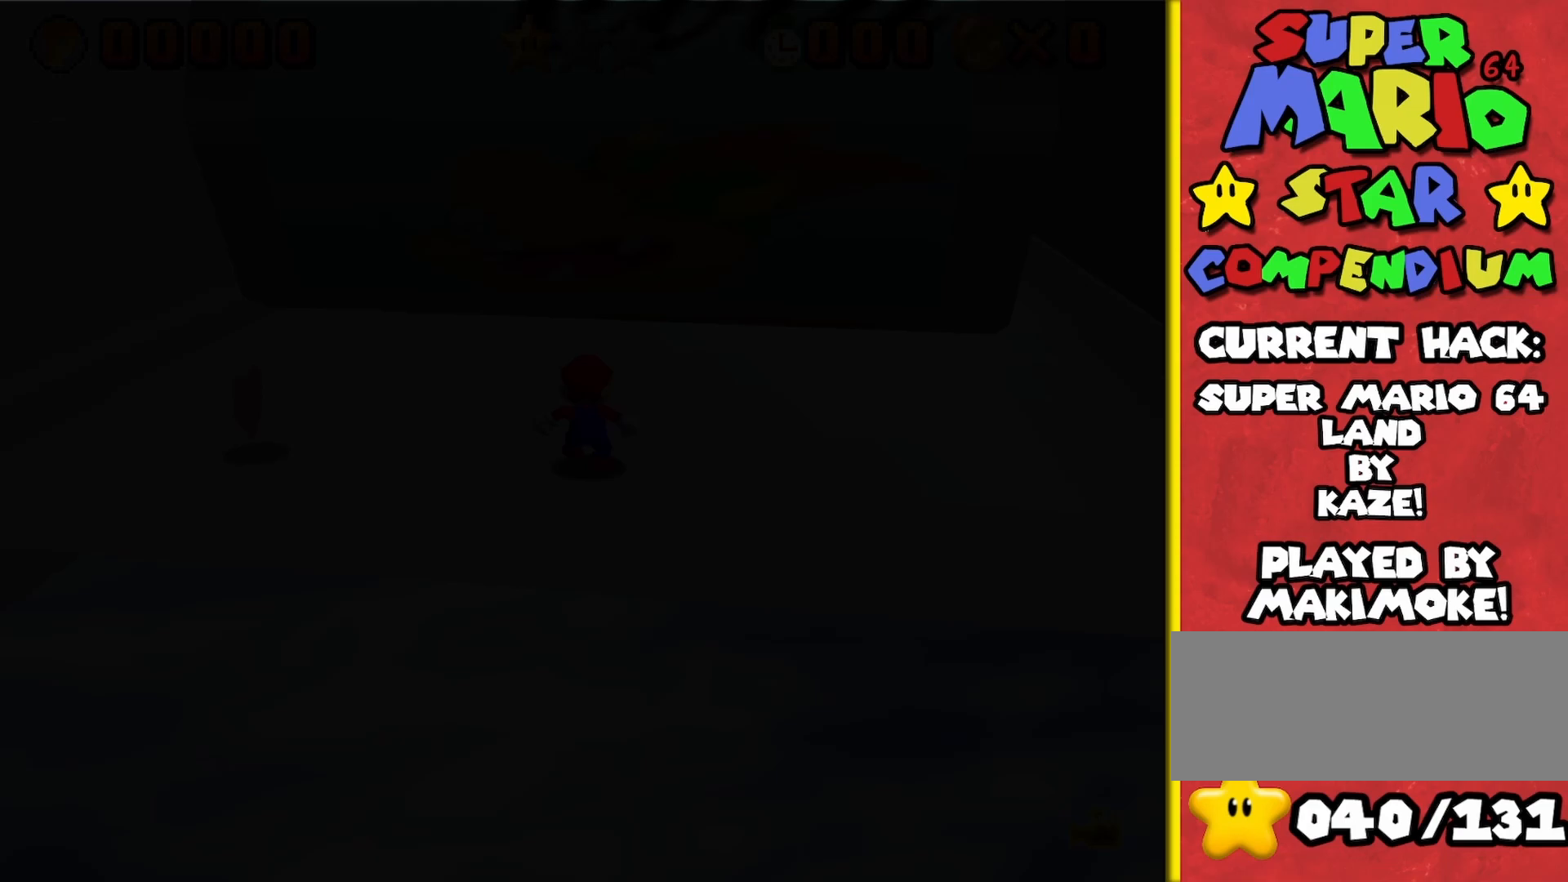
Gameplay with a controller (Nintendo layout); each line is a JSON object with the inputs held at the frame after it. "events" lists button and stick changes between this image and that frame as [ms after this image, input, new state], when the widget could be followed in between. Not read: L3 R3.
{"buttons": [], "left_stick": "up-right", "events": [[17, "C_RIGHT", "up"], [167, "C_RIGHT", "down"], [300, "C_RIGHT", "up"], [450, "left_stick", "up-right"]]}
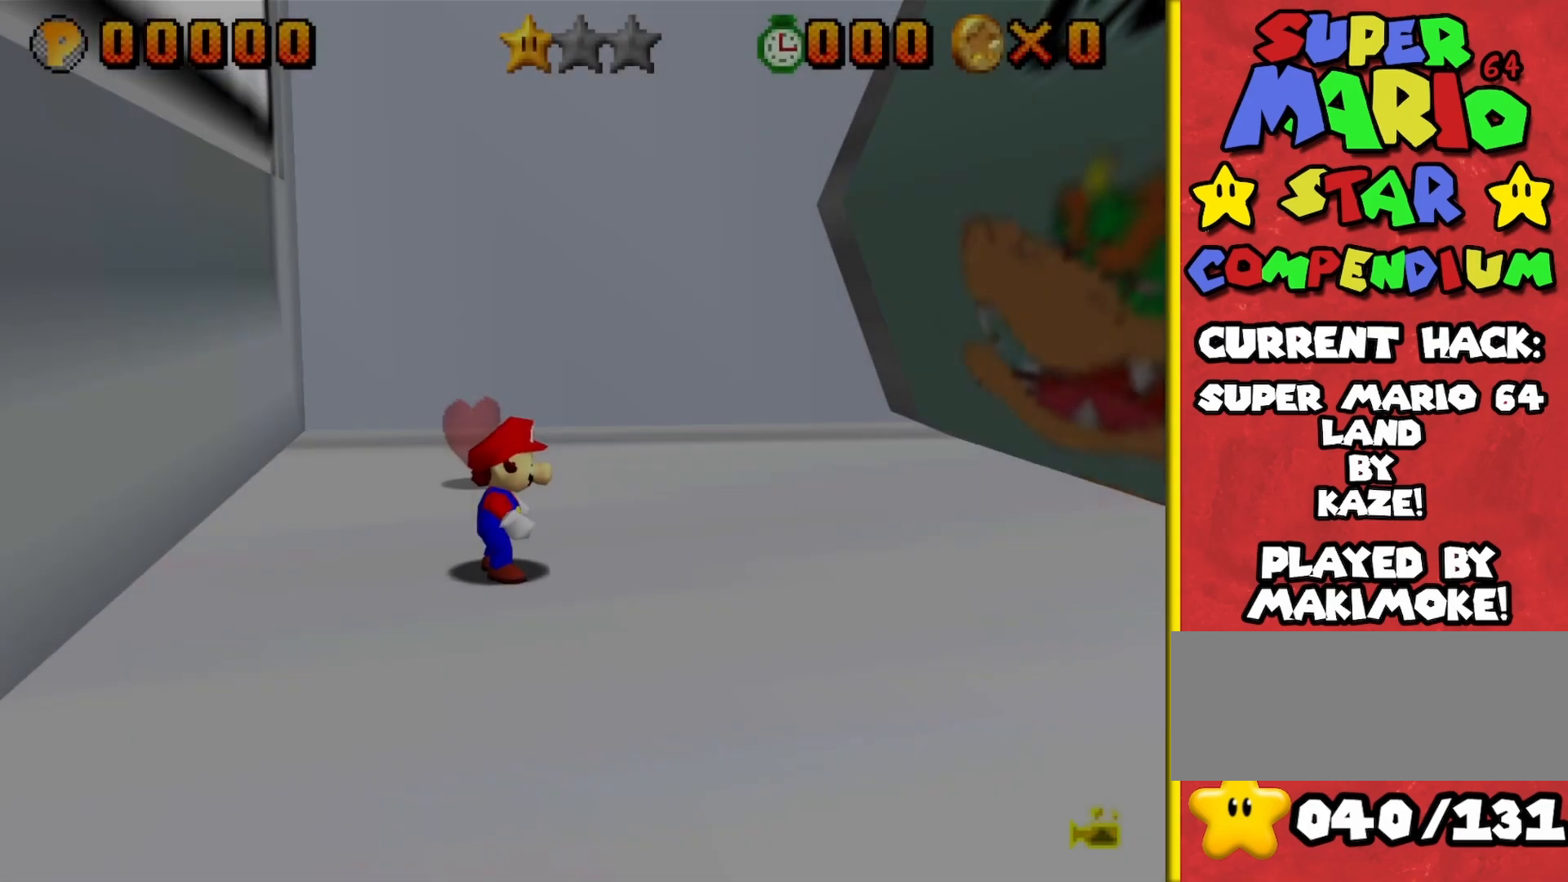
{"buttons": ["C_LEFT"], "left_stick": "right", "events": [[67, "C_LEFT", "down"], [83, "left_stick", "right"], [200, "C_LEFT", "up"], [250, "C_LEFT", "down"], [367, "C_LEFT", "up"], [417, "C_LEFT", "down"]]}
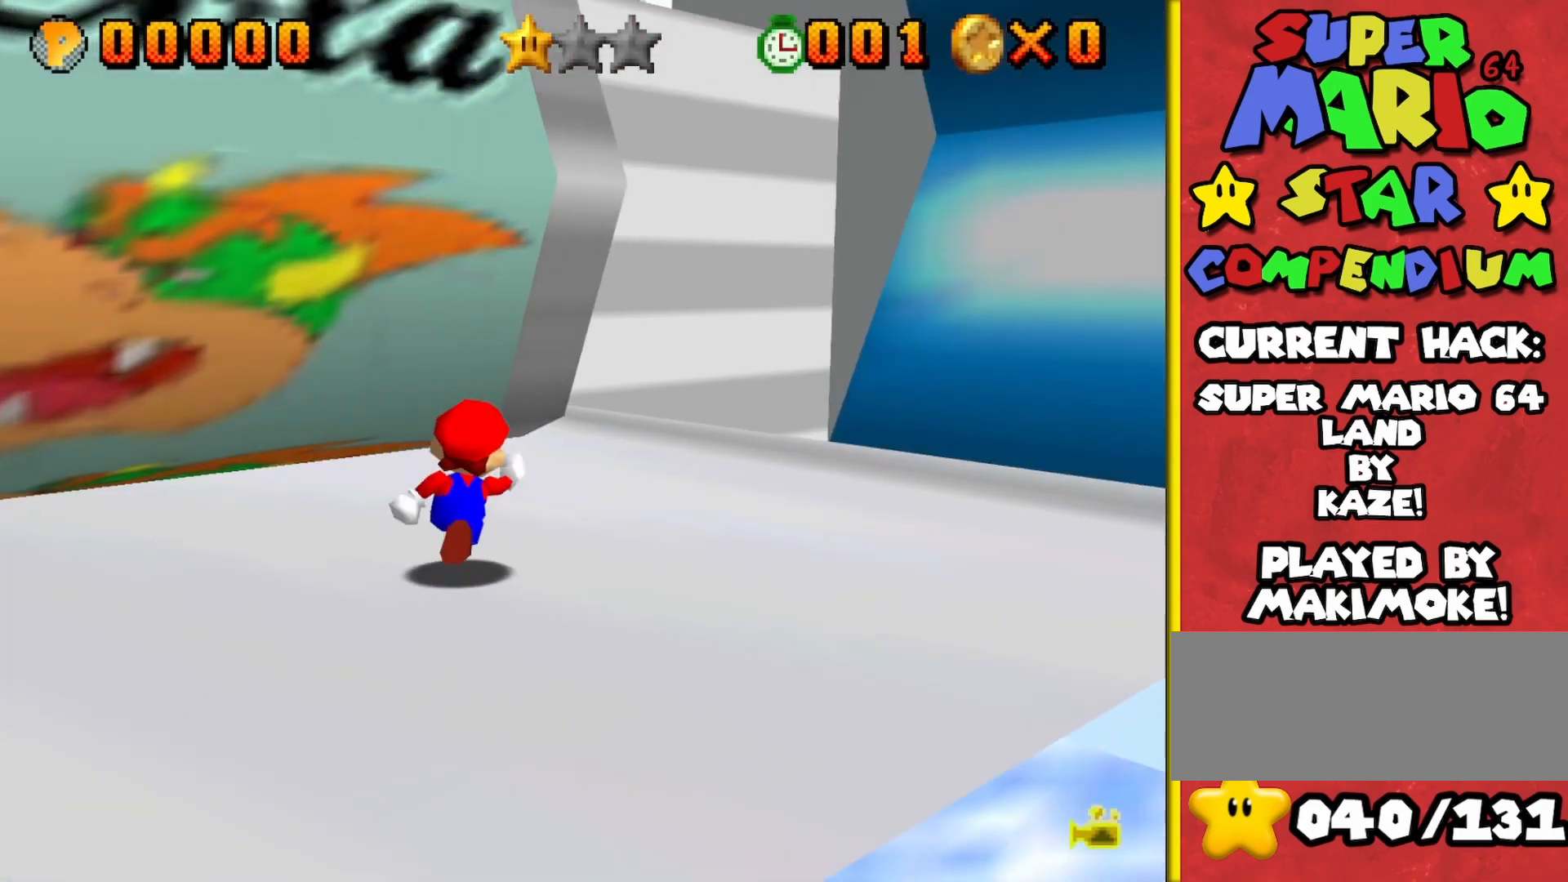
{"buttons": [], "left_stick": "right", "events": [[17, "C_LEFT", "up"], [83, "left_stick", "up-right"], [217, "C_RIGHT", "down"], [350, "C_RIGHT", "up"], [417, "left_stick", "right"]]}
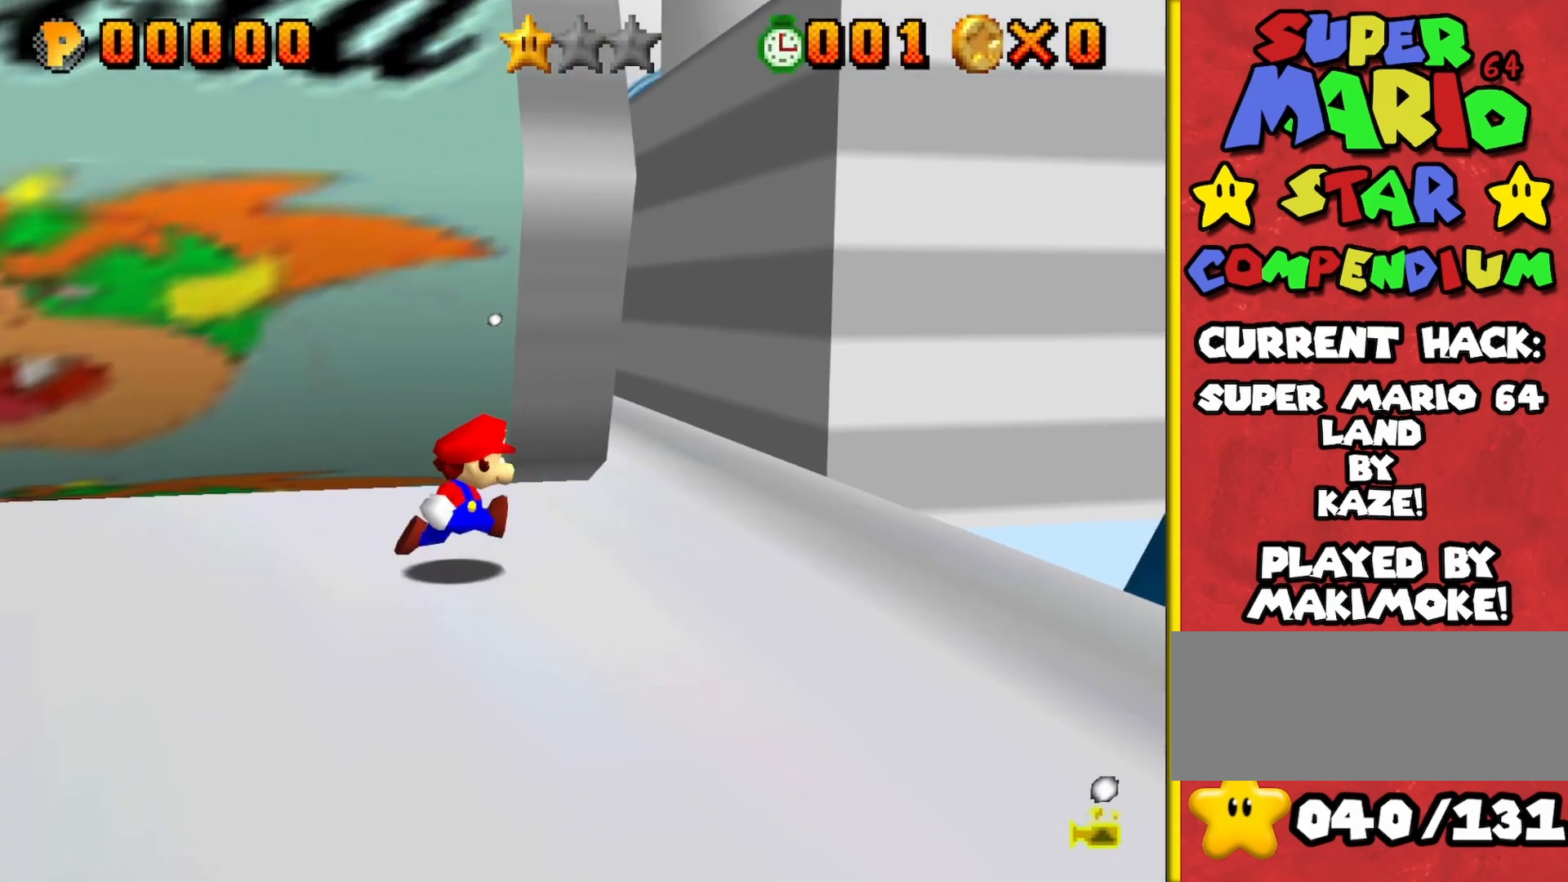
{"buttons": [], "left_stick": "right", "events": [[100, "C_RIGHT", "down"], [167, "C_RIGHT", "up"]]}
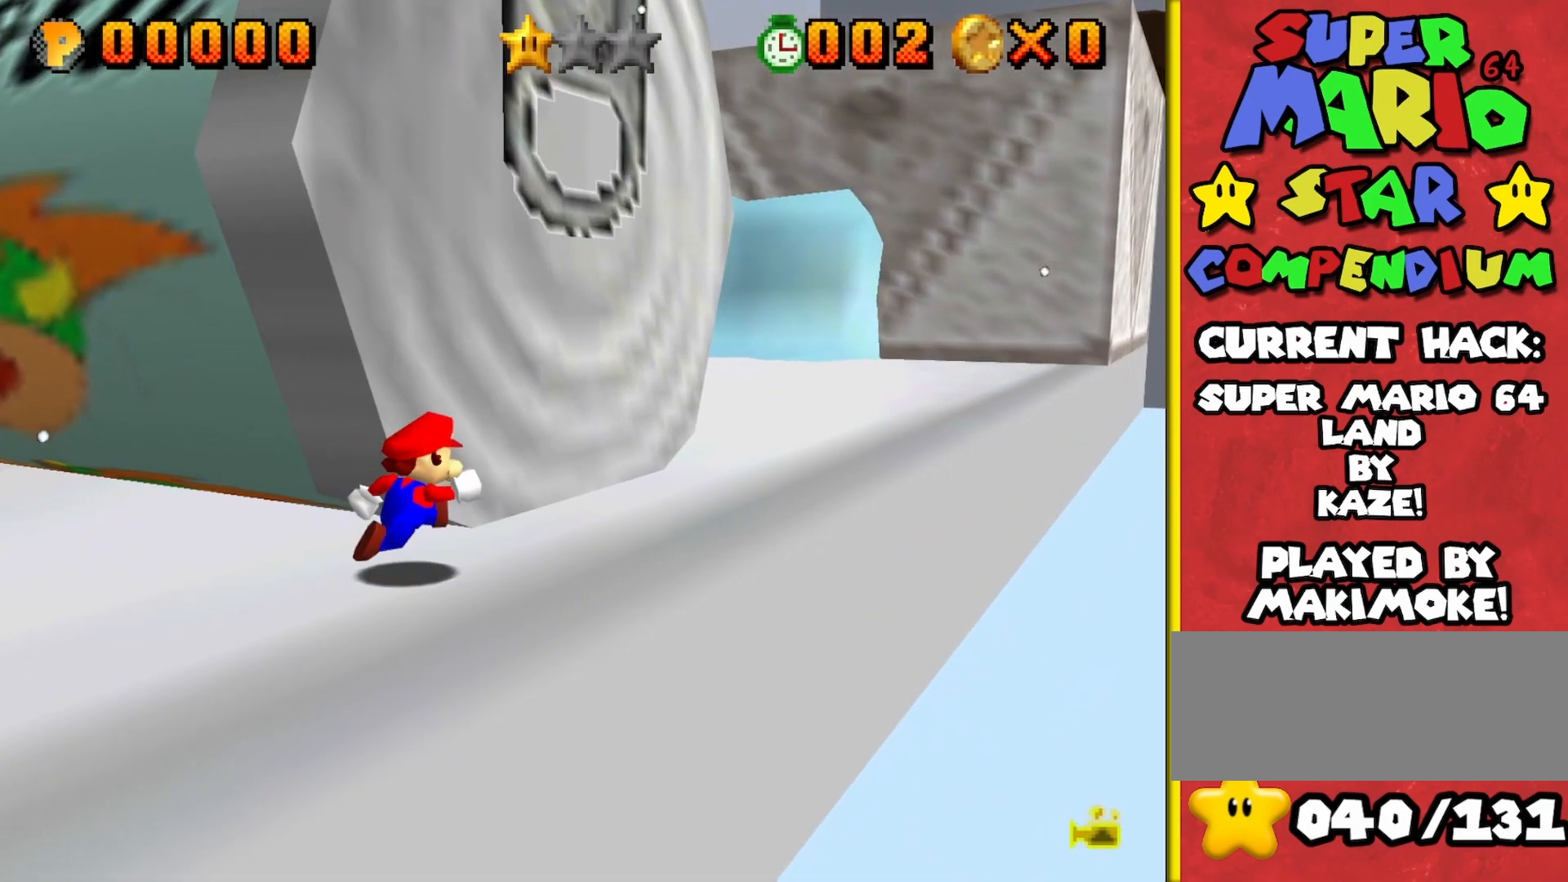
{"buttons": [], "left_stick": "up-right", "events": [[83, "left_stick", "up-right"], [200, "C_DOWN", "down"], [267, "C_DOWN", "up"]]}
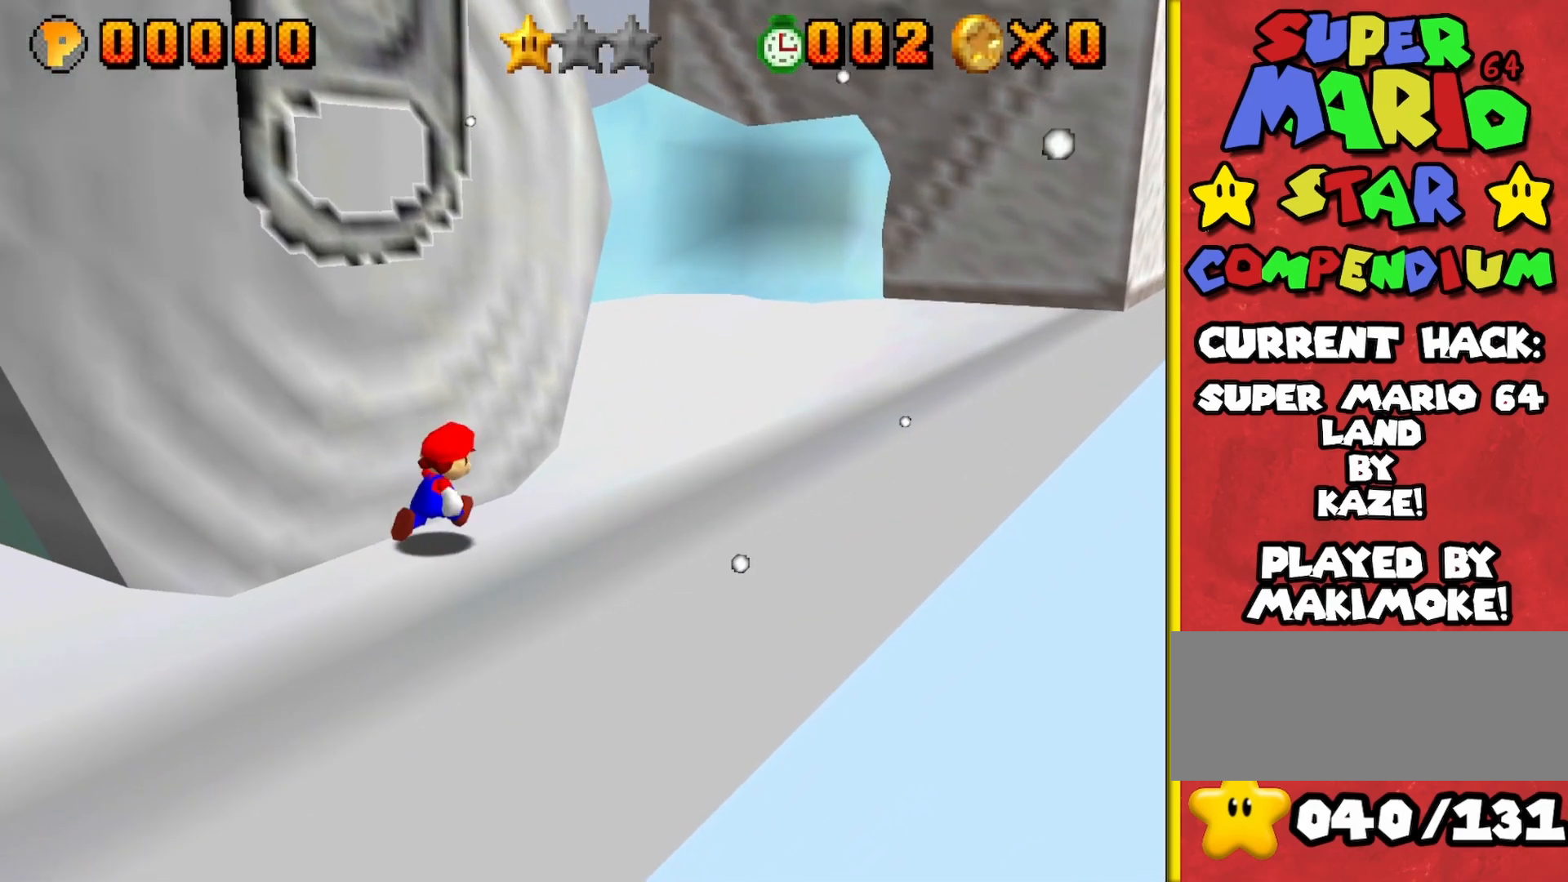
{"buttons": ["C_LEFT"], "left_stick": "up-right", "events": [[233, "B", "down"], [400, "B", "up"], [500, "C_LEFT", "down"]]}
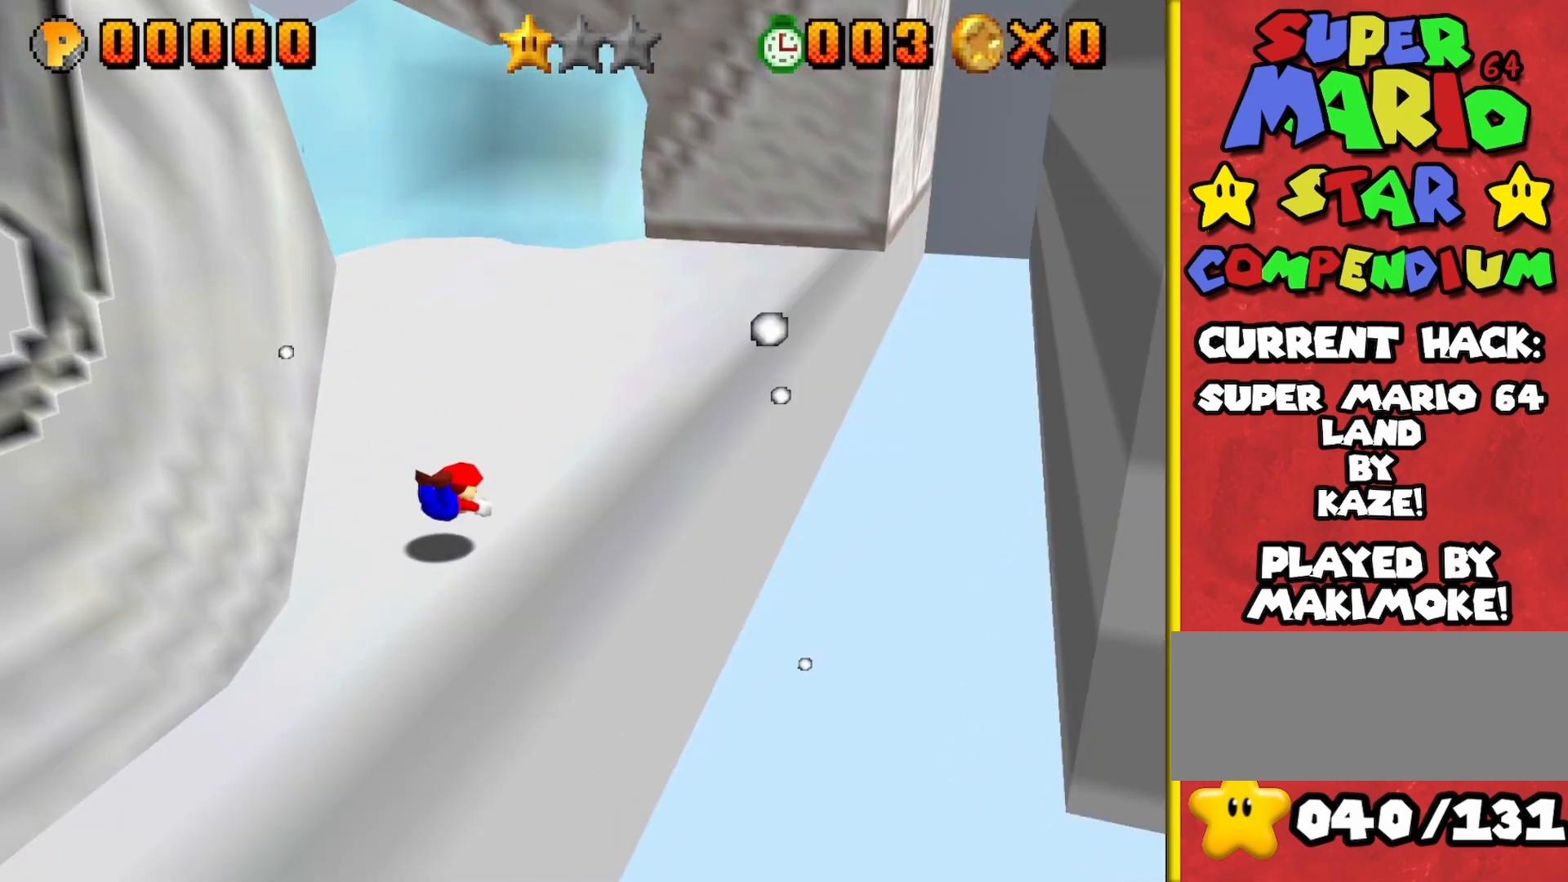
{"buttons": [], "left_stick": "up", "events": [[117, "A", "down"], [117, "C_LEFT", "up"], [117, "left_stick", "up"], [200, "A", "up"]]}
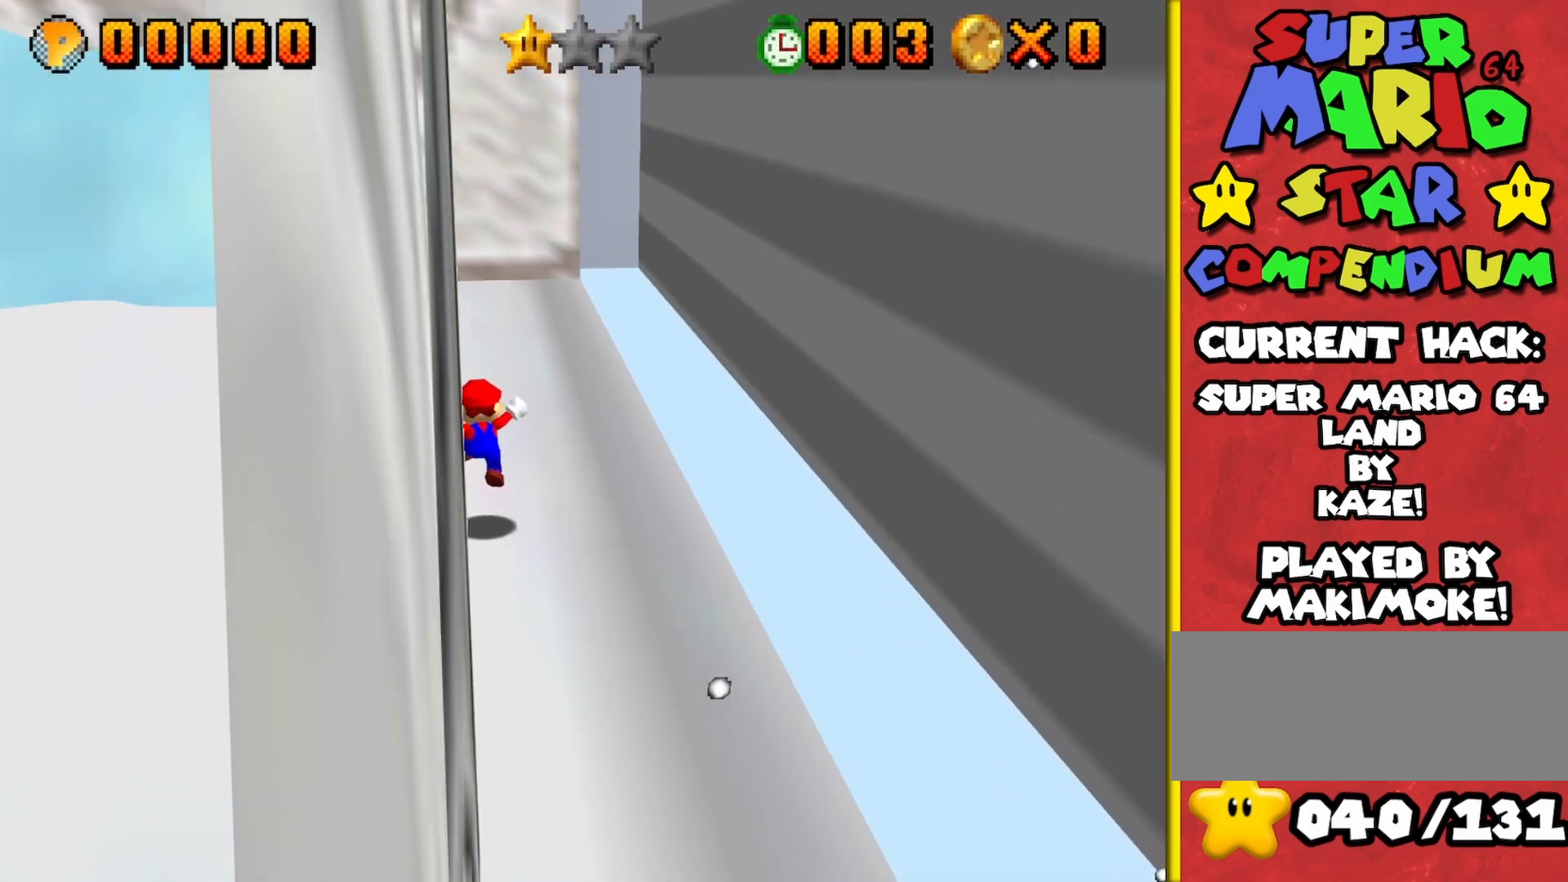
{"buttons": [], "left_stick": "up", "events": [[167, "B", "down"], [317, "B", "up"]]}
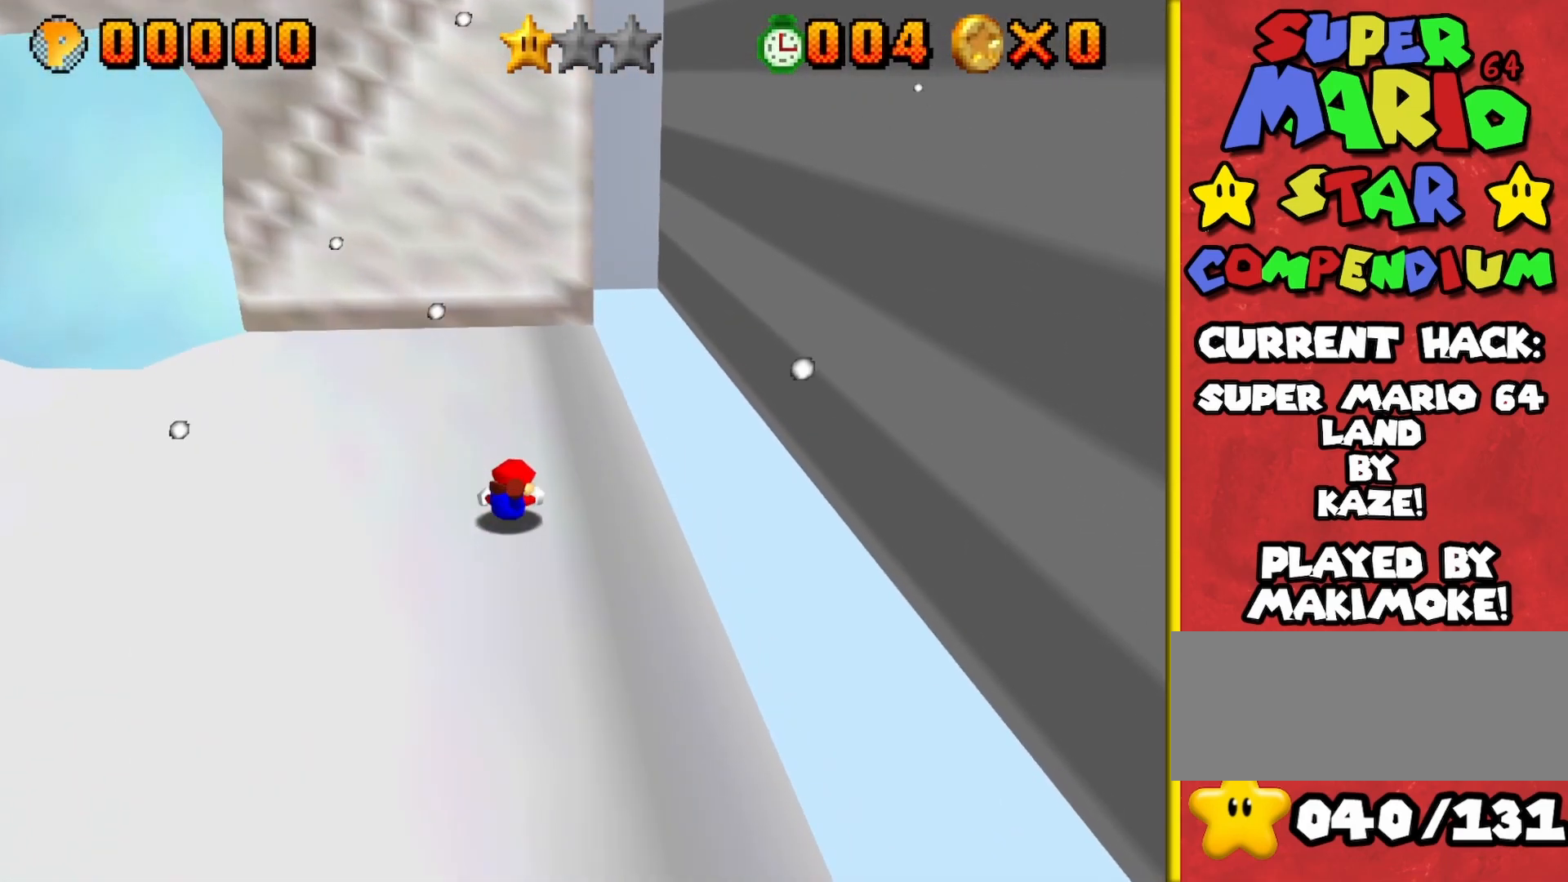
{"buttons": [], "left_stick": "up-left", "events": [[67, "A", "down"], [167, "A", "up"], [283, "left_stick", "up-left"]]}
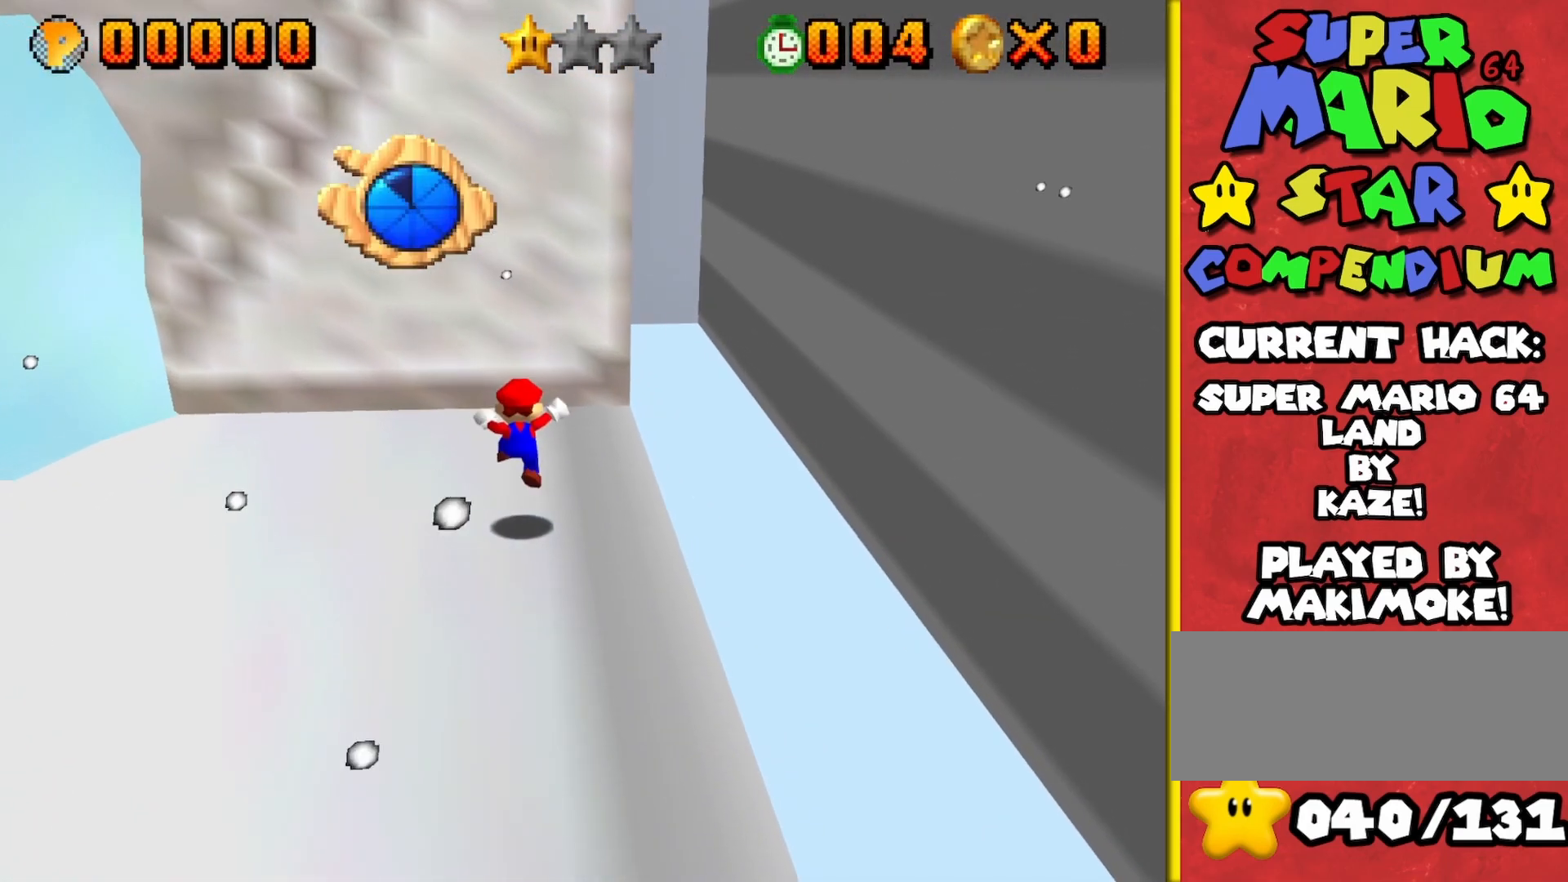
{"buttons": ["A", "Z"], "left_stick": "up-right", "events": [[83, "left_stick", "up"], [233, "left_stick", "up-right"], [383, "Z", "down"], [417, "A", "down"]]}
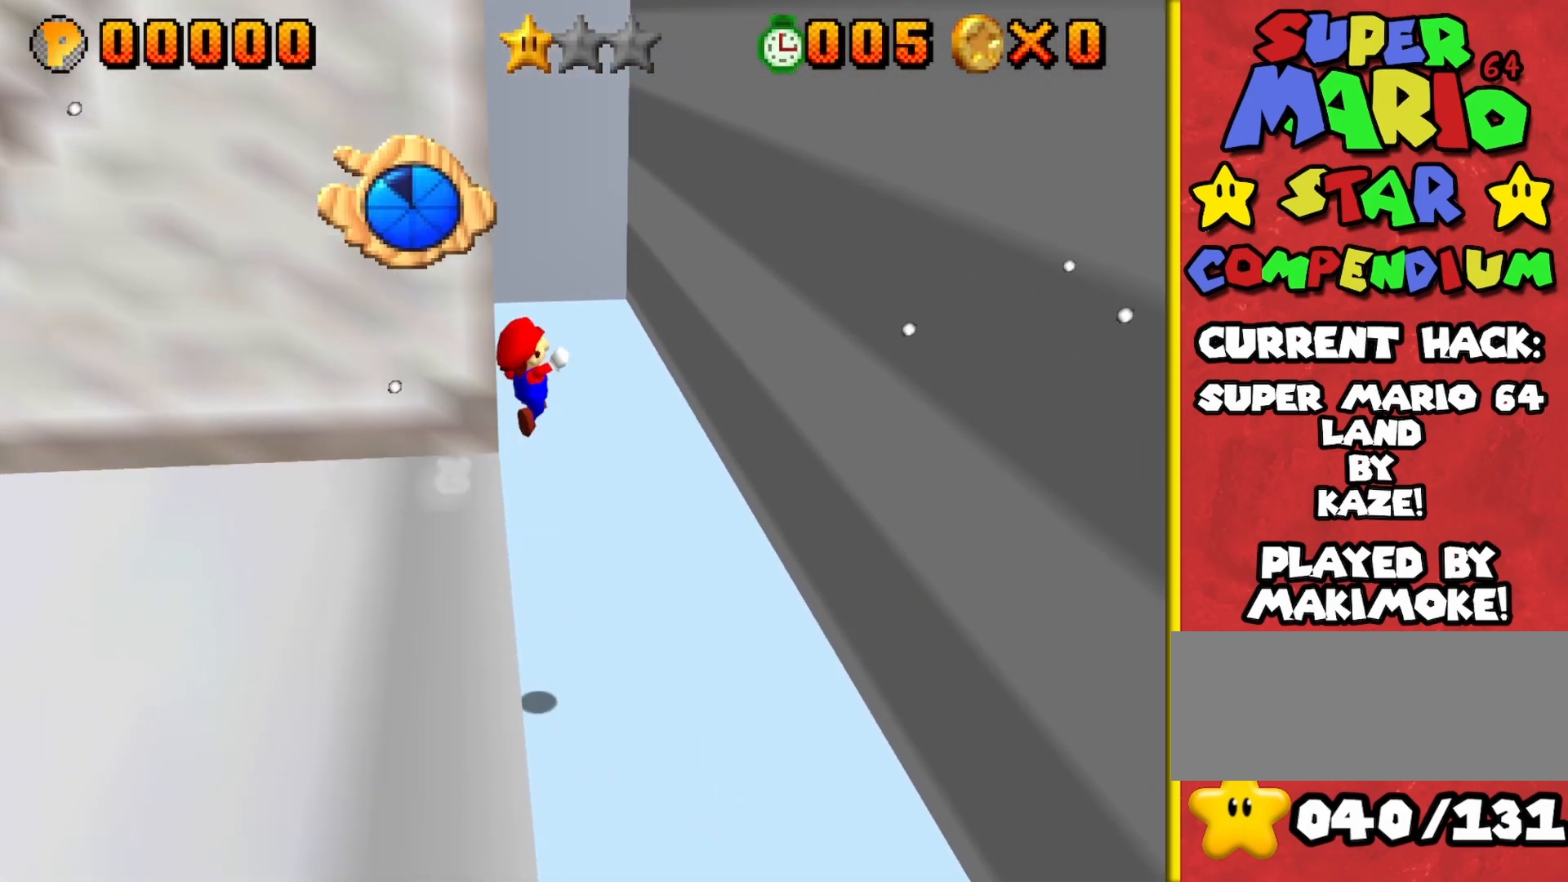
{"buttons": ["A"], "left_stick": "up-left", "events": [[100, "A", "up"], [133, "Z", "up"], [433, "A", "down"], [433, "left_stick", "up-left"]]}
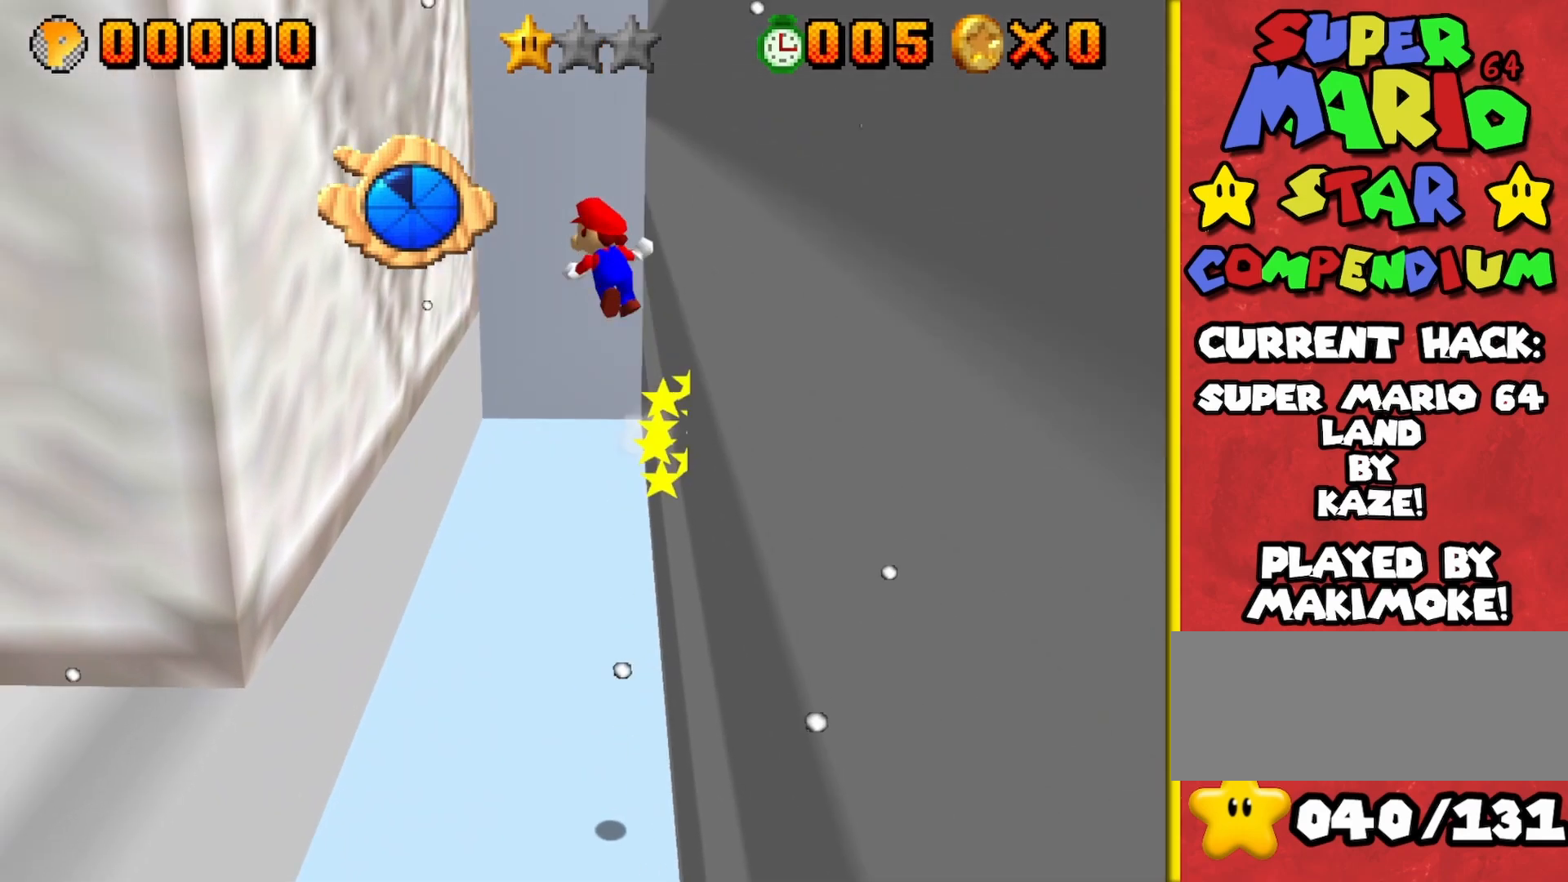
{"buttons": [], "left_stick": "up", "events": [[367, "A", "up"], [483, "left_stick", "up"]]}
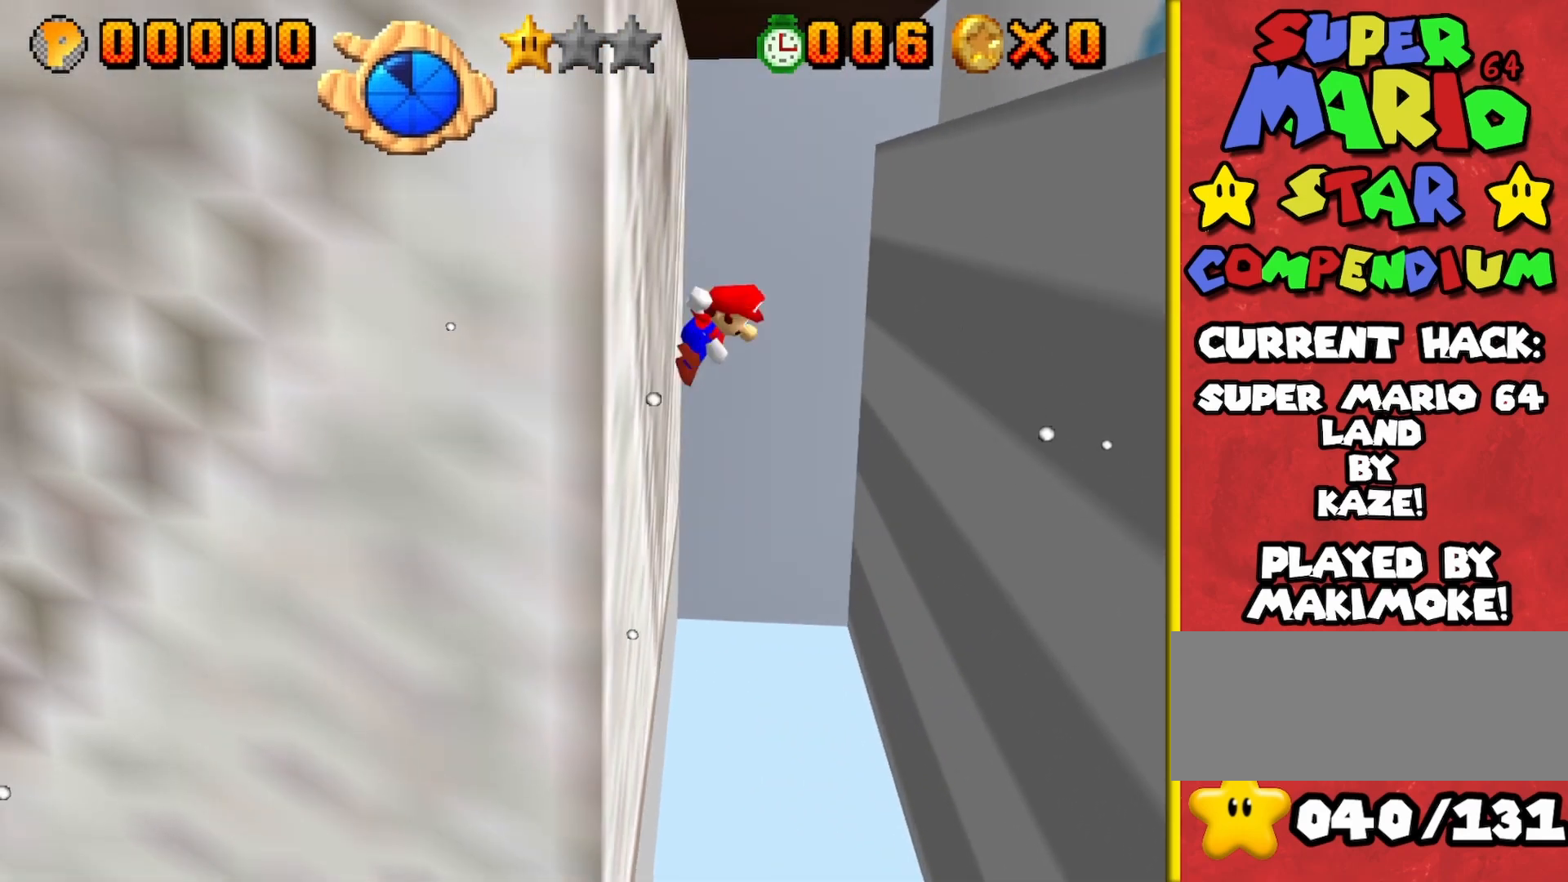
{"buttons": [], "left_stick": "up-left", "events": [[33, "A", "down"], [33, "left_stick", "up-right"], [417, "left_stick", "up-left"], [450, "A", "up"]]}
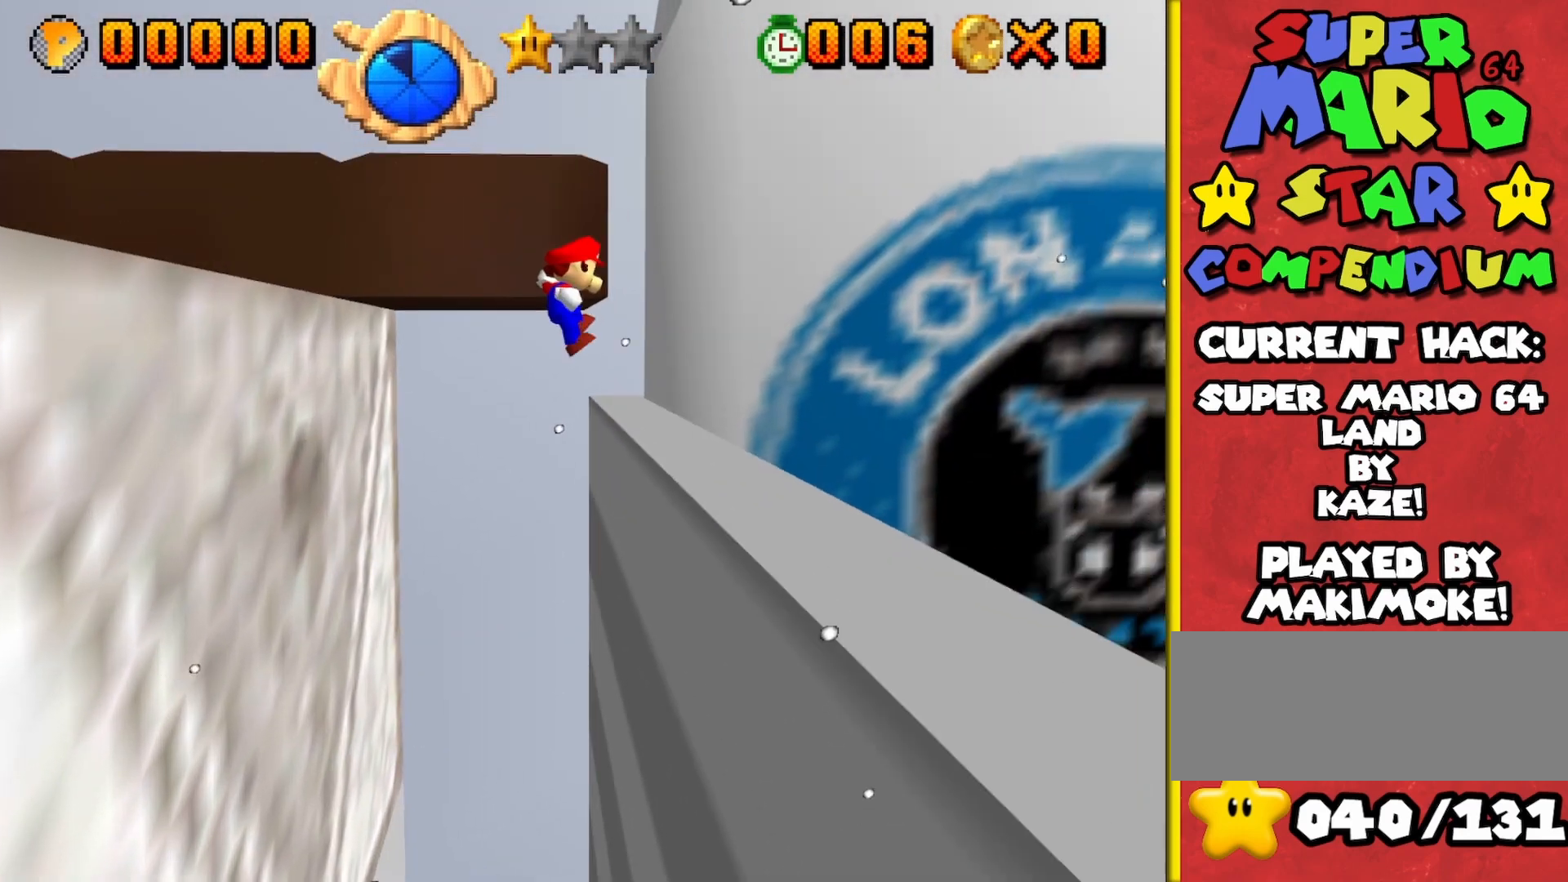
{"buttons": [], "left_stick": "center", "events": [[17, "left_stick", "left"], [283, "left_stick", "center"]]}
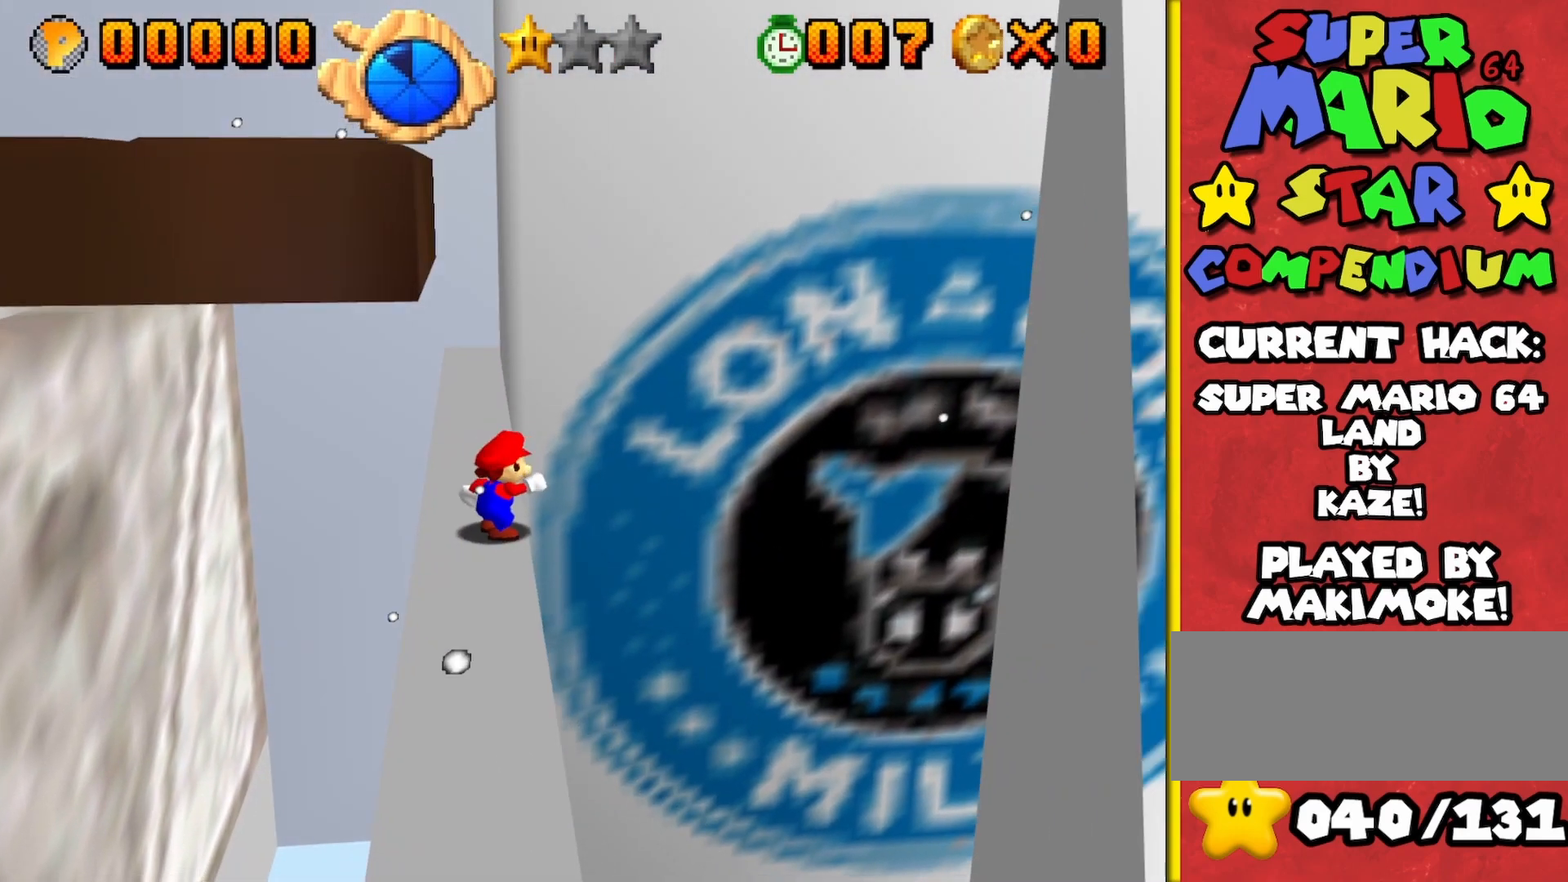
{"buttons": [], "left_stick": "up", "events": [[83, "left_stick", "up-left"], [200, "left_stick", "up"], [333, "A", "down"], [467, "A", "up"]]}
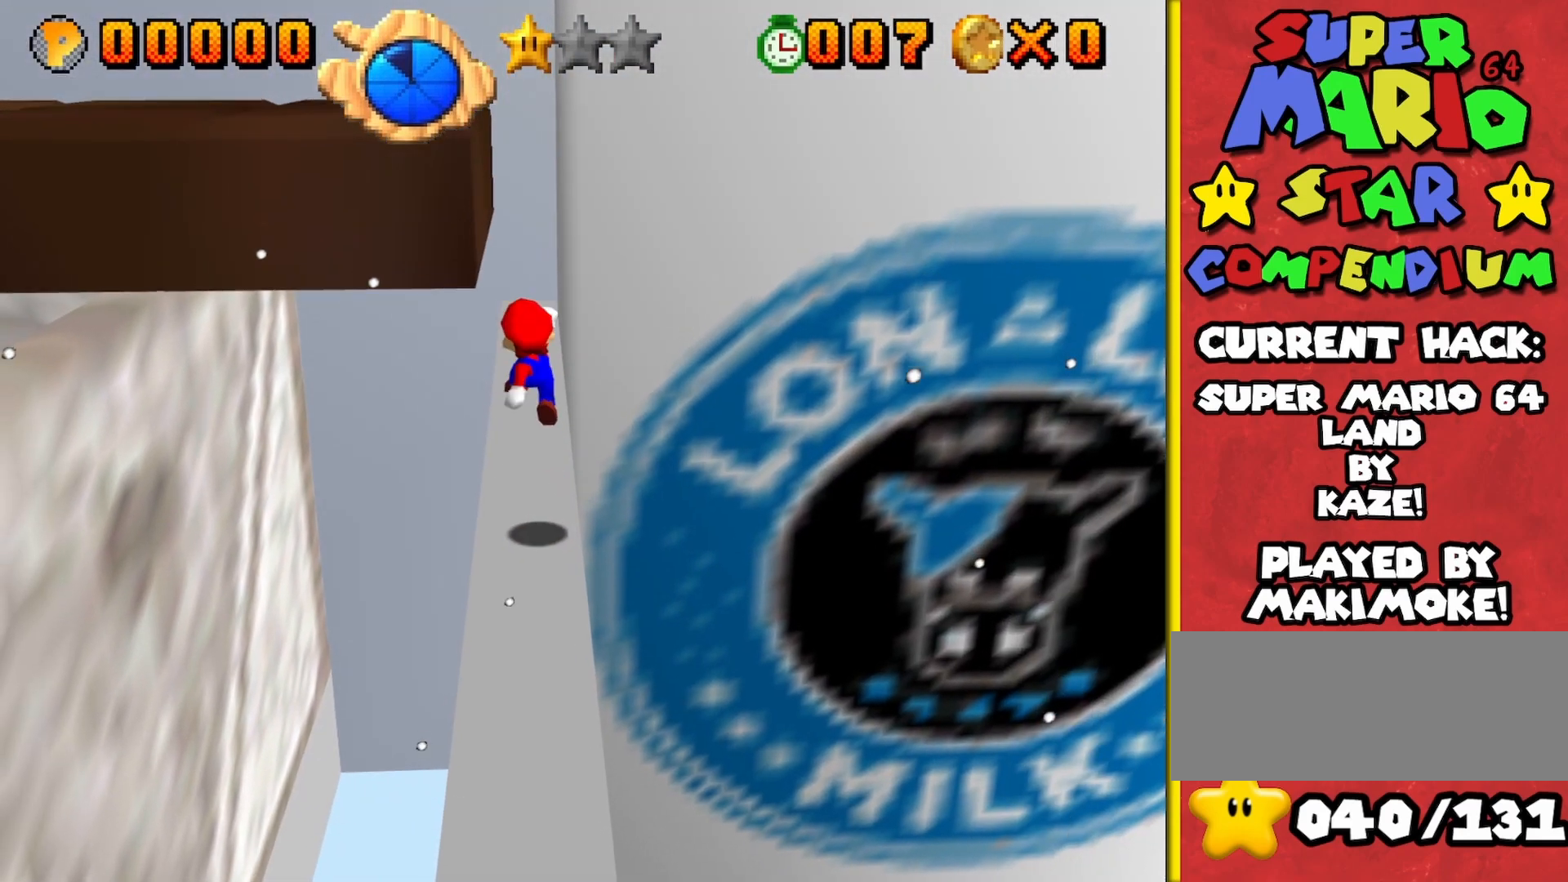
{"buttons": ["A"], "left_stick": "up", "events": [[33, "left_stick", "up-left"], [217, "left_stick", "up"], [450, "A", "down"]]}
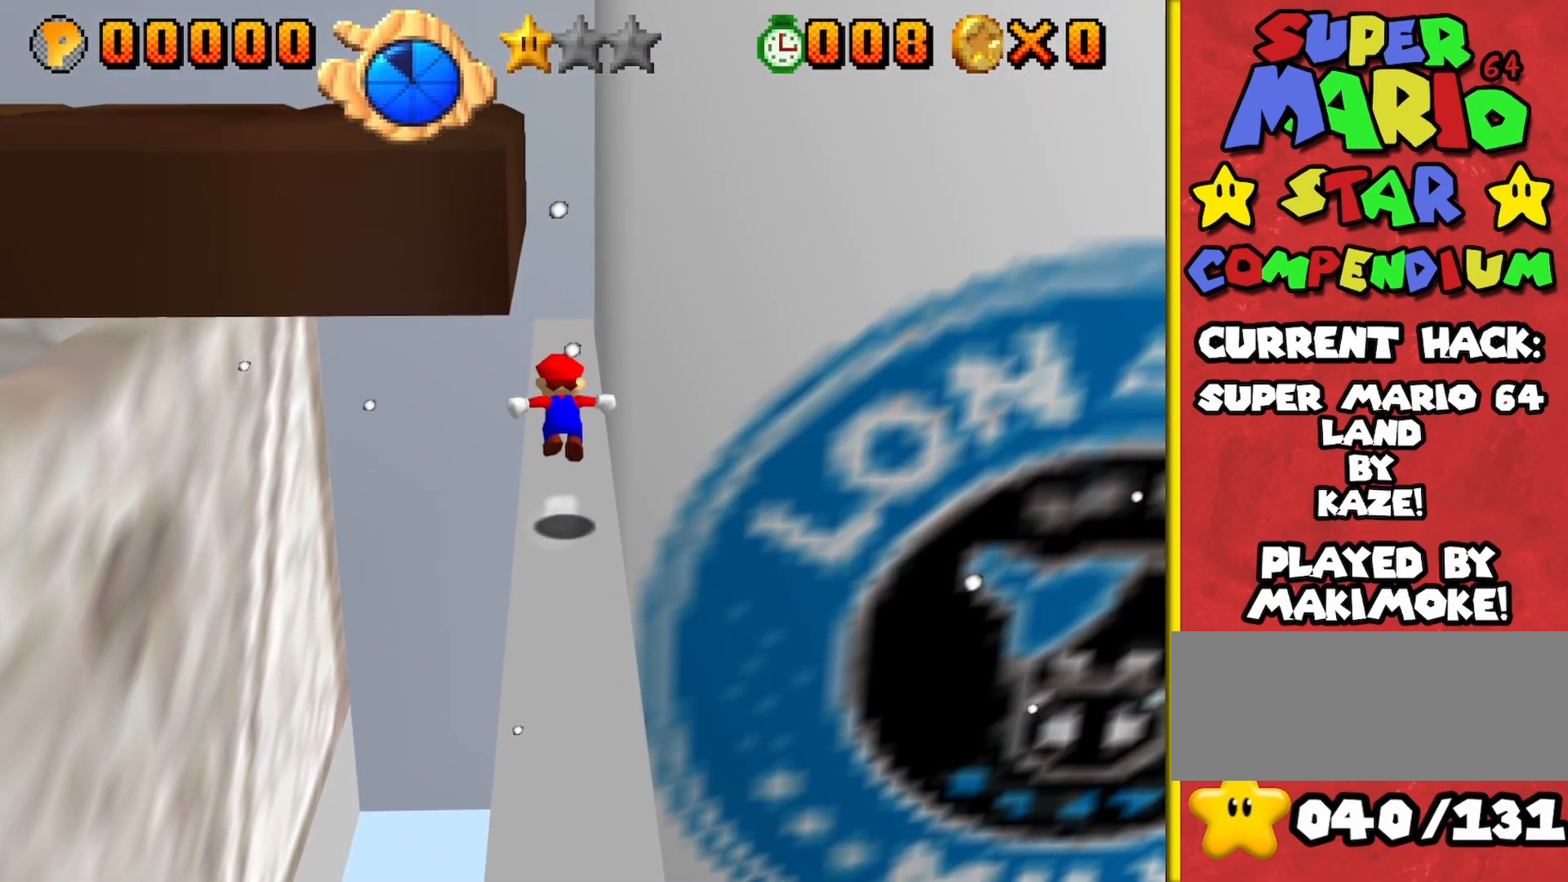
{"buttons": [], "left_stick": "left", "events": [[167, "left_stick", "up-left"], [317, "left_stick", "left"], [483, "A", "up"]]}
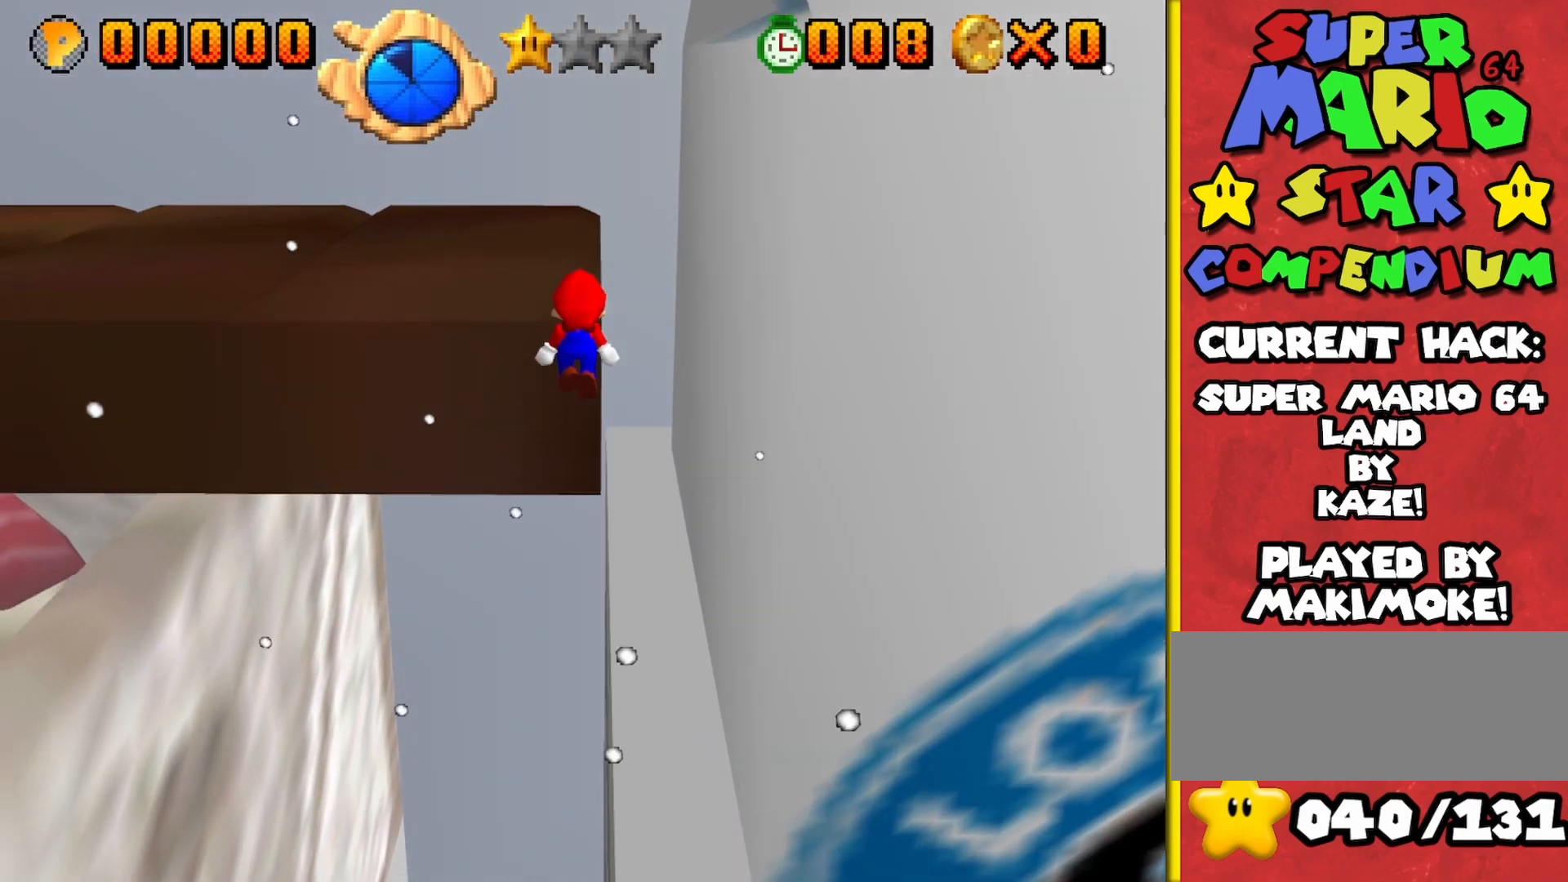
{"buttons": [], "left_stick": "up-left", "events": [[17, "left_stick", "up-left"], [117, "left_stick", "up"], [200, "A", "down"], [300, "left_stick", "up-left"], [333, "A", "up"]]}
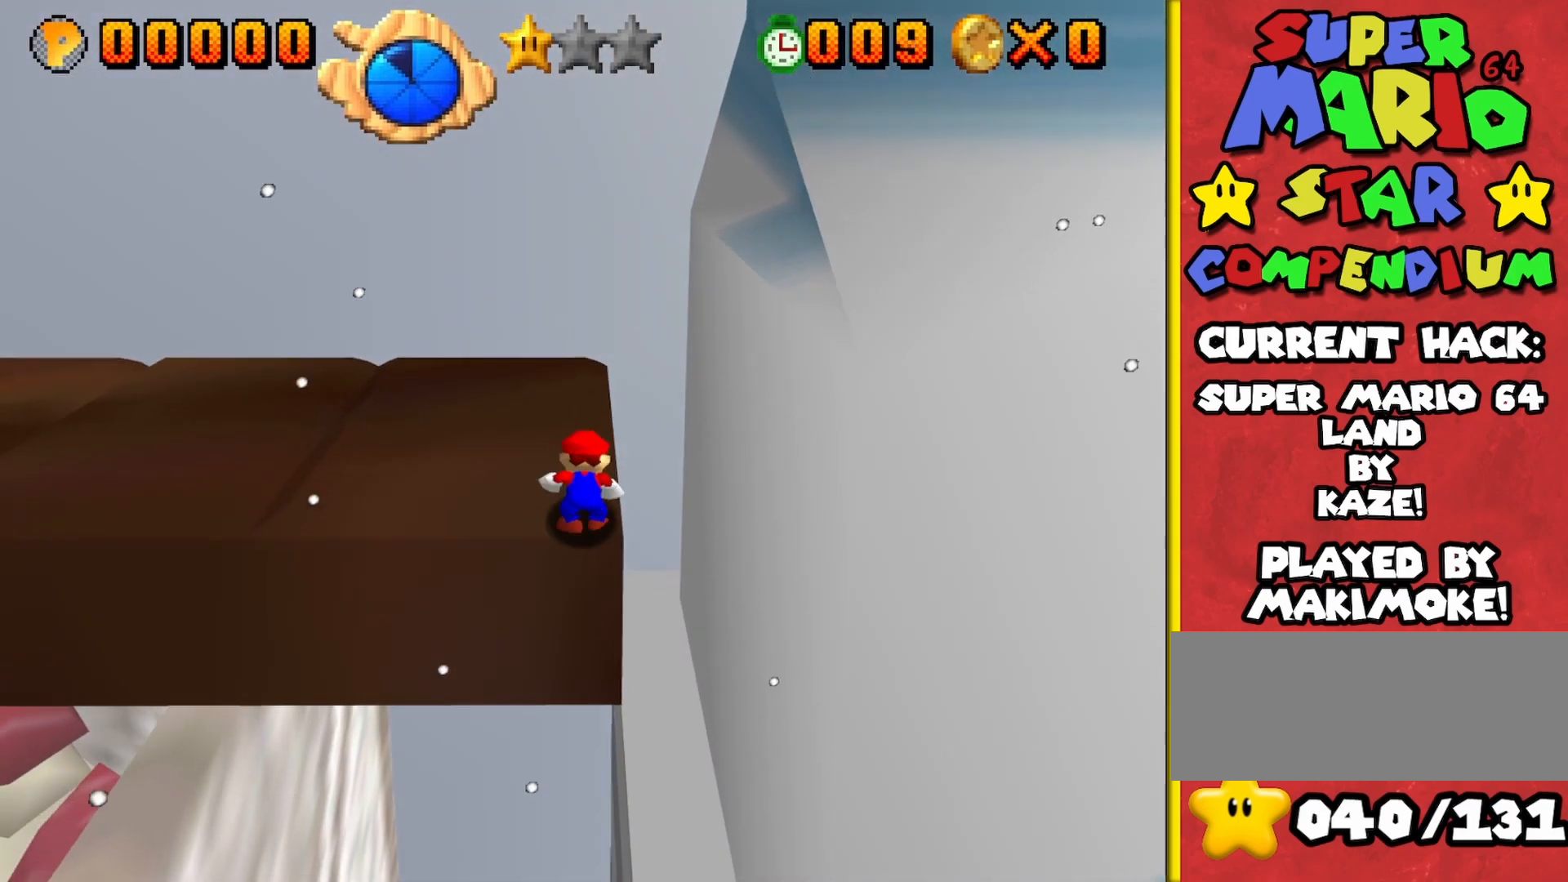
{"buttons": [], "left_stick": "left", "events": [[83, "C_LEFT", "down"], [200, "C_LEFT", "up"], [250, "C_LEFT", "down"], [383, "C_LEFT", "up"], [383, "left_stick", "left"]]}
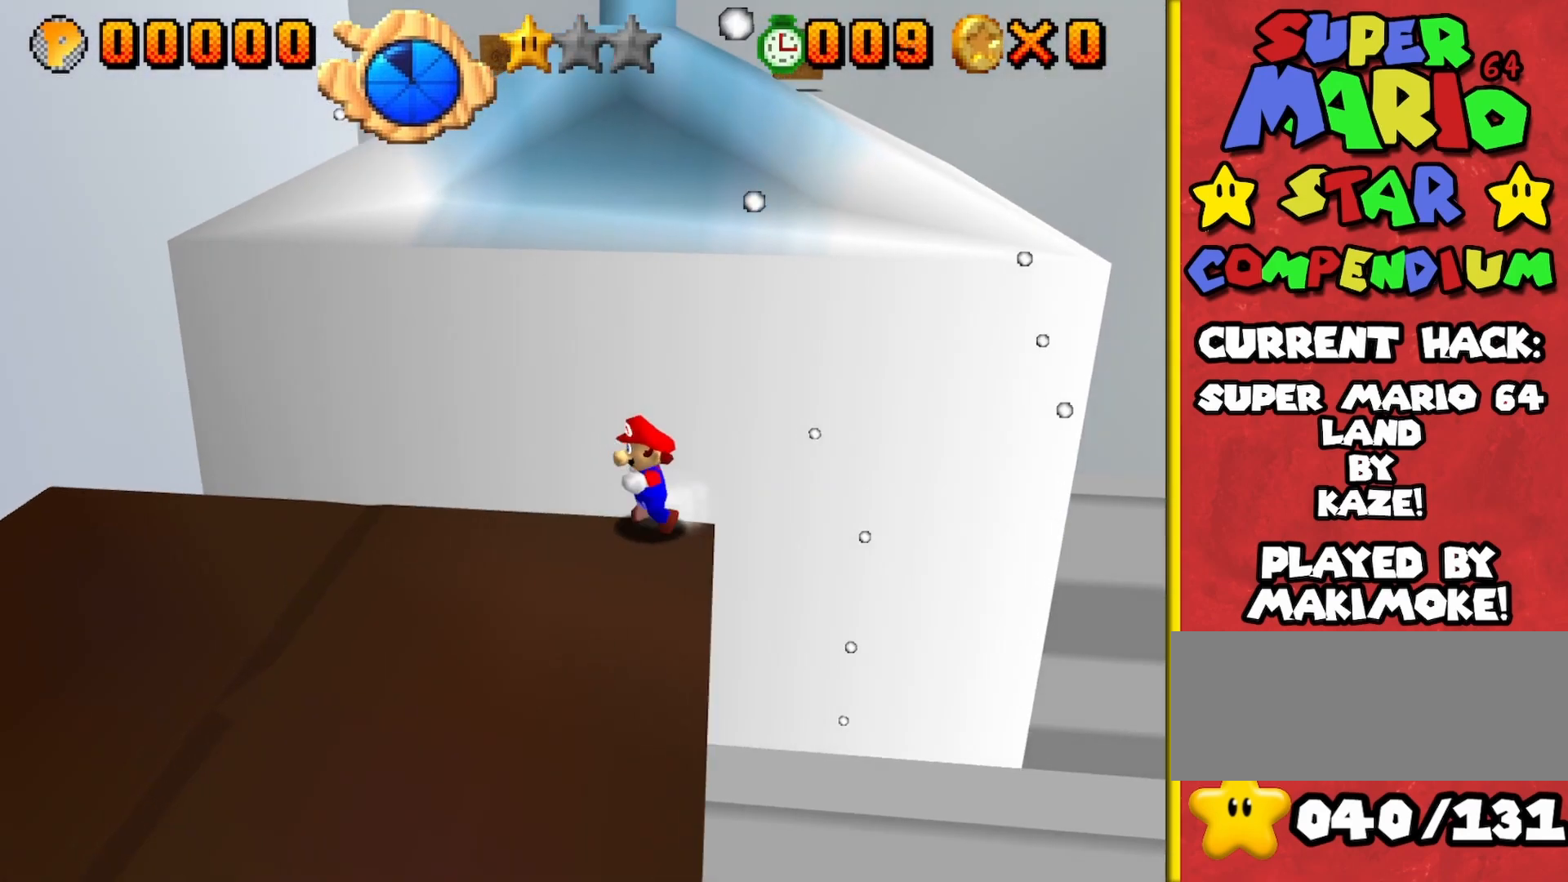
{"buttons": [], "left_stick": "left", "events": []}
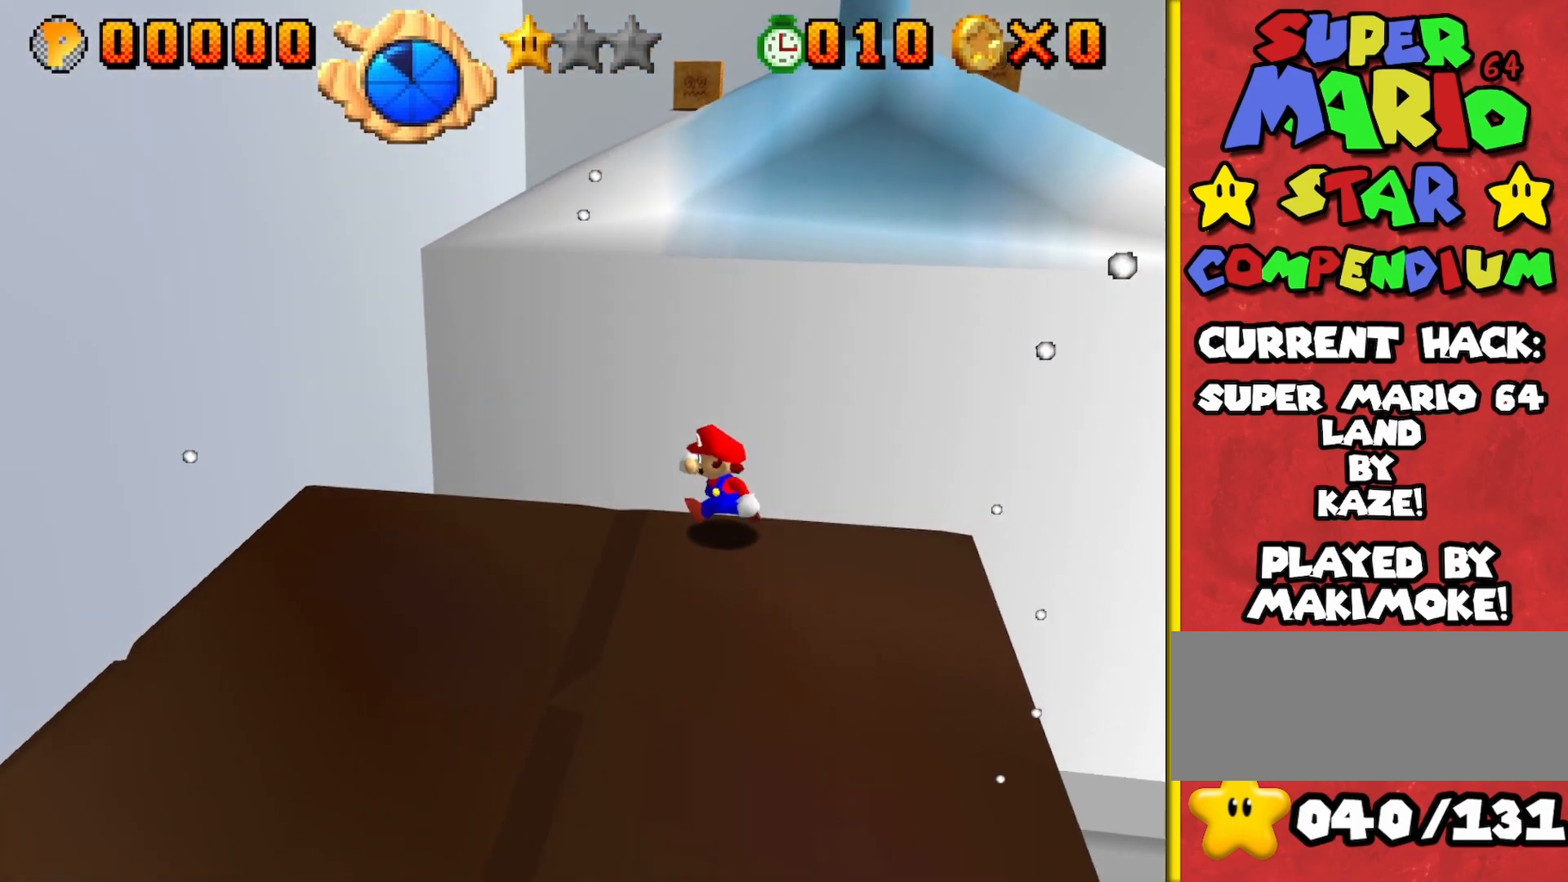
{"buttons": [], "left_stick": "down", "events": [[367, "left_stick", "down-left"], [500, "left_stick", "down"]]}
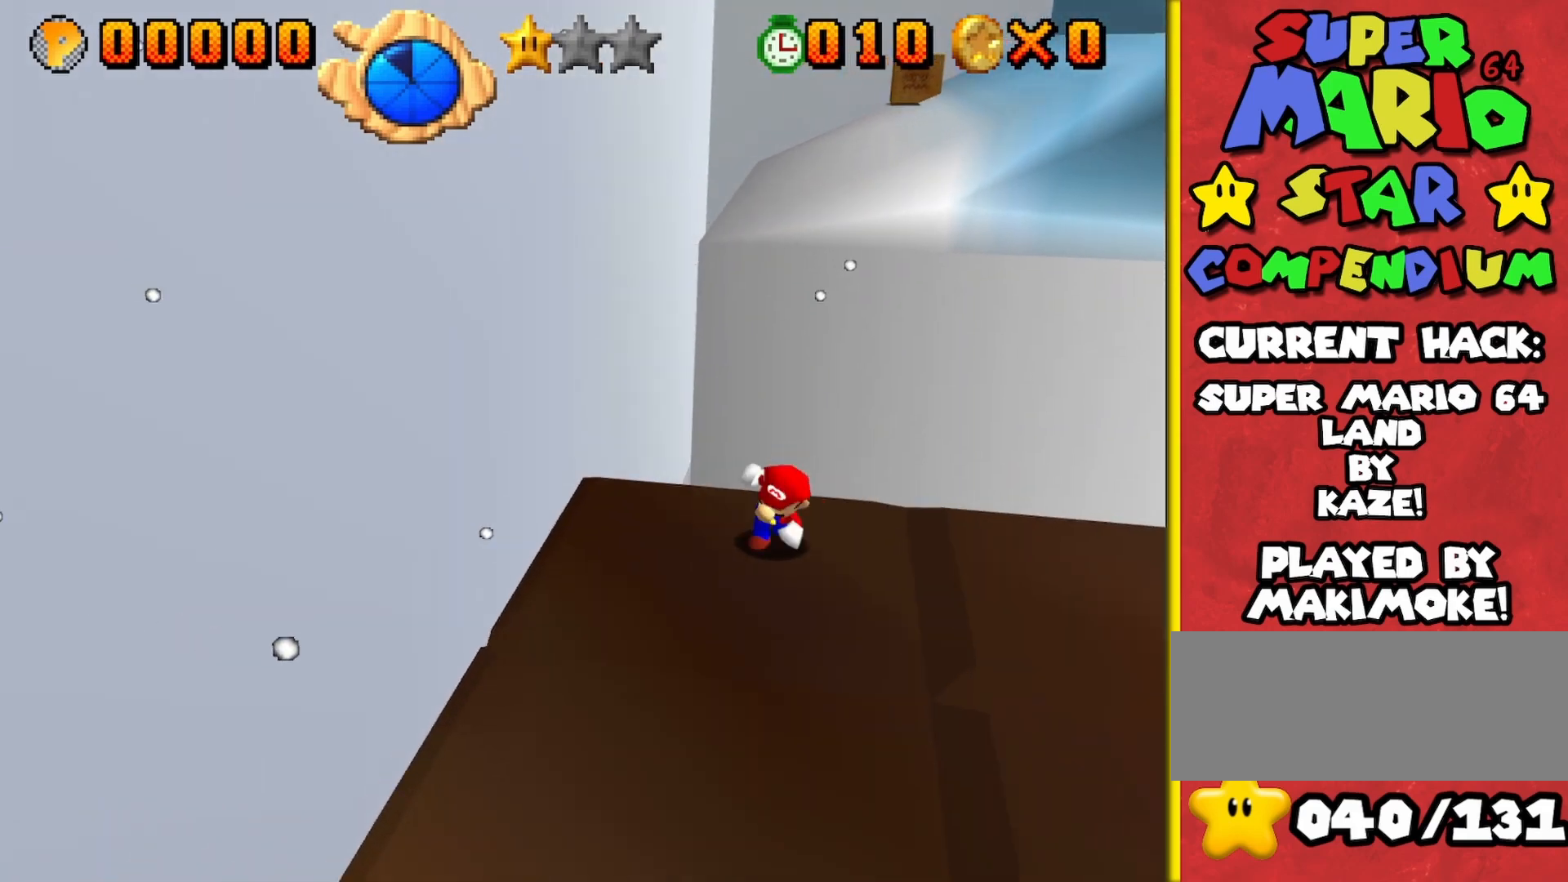
{"buttons": ["A"], "left_stick": "up", "events": [[33, "left_stick", "down-left"], [83, "left_stick", "up"], [500, "A", "down"]]}
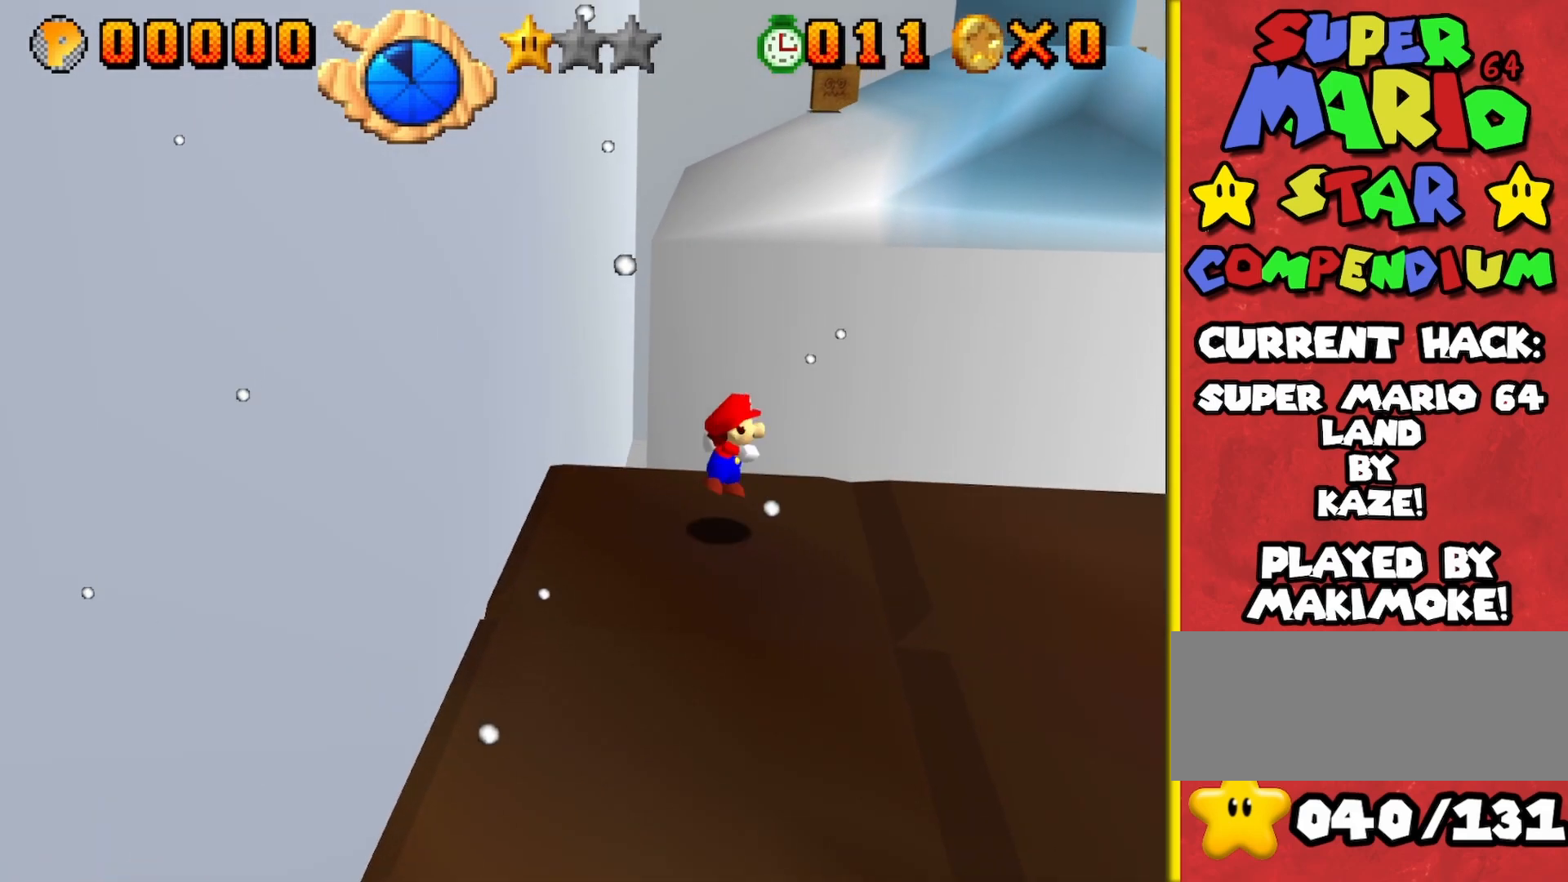
{"buttons": [], "left_stick": "up", "events": [[283, "left_stick", "up-left"], [483, "A", "up"], [483, "left_stick", "up"]]}
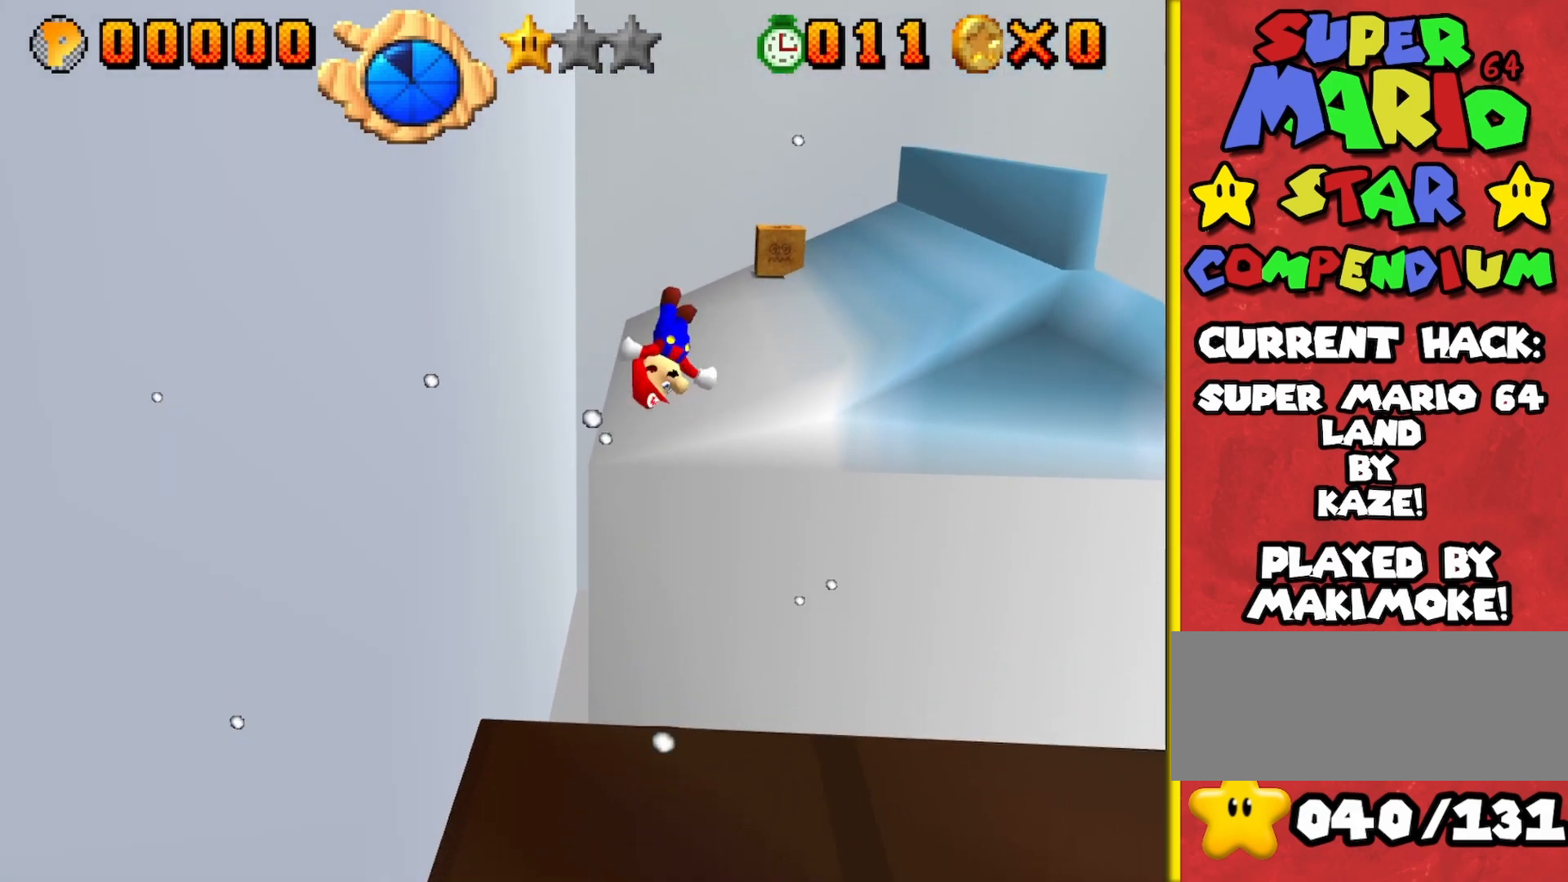
{"buttons": ["A"], "left_stick": "up-left", "events": [[33, "B", "down"], [150, "left_stick", "up-right"], [200, "B", "up"], [300, "C_LEFT", "down"], [400, "A", "down"], [450, "C_LEFT", "up"], [450, "left_stick", "up-left"]]}
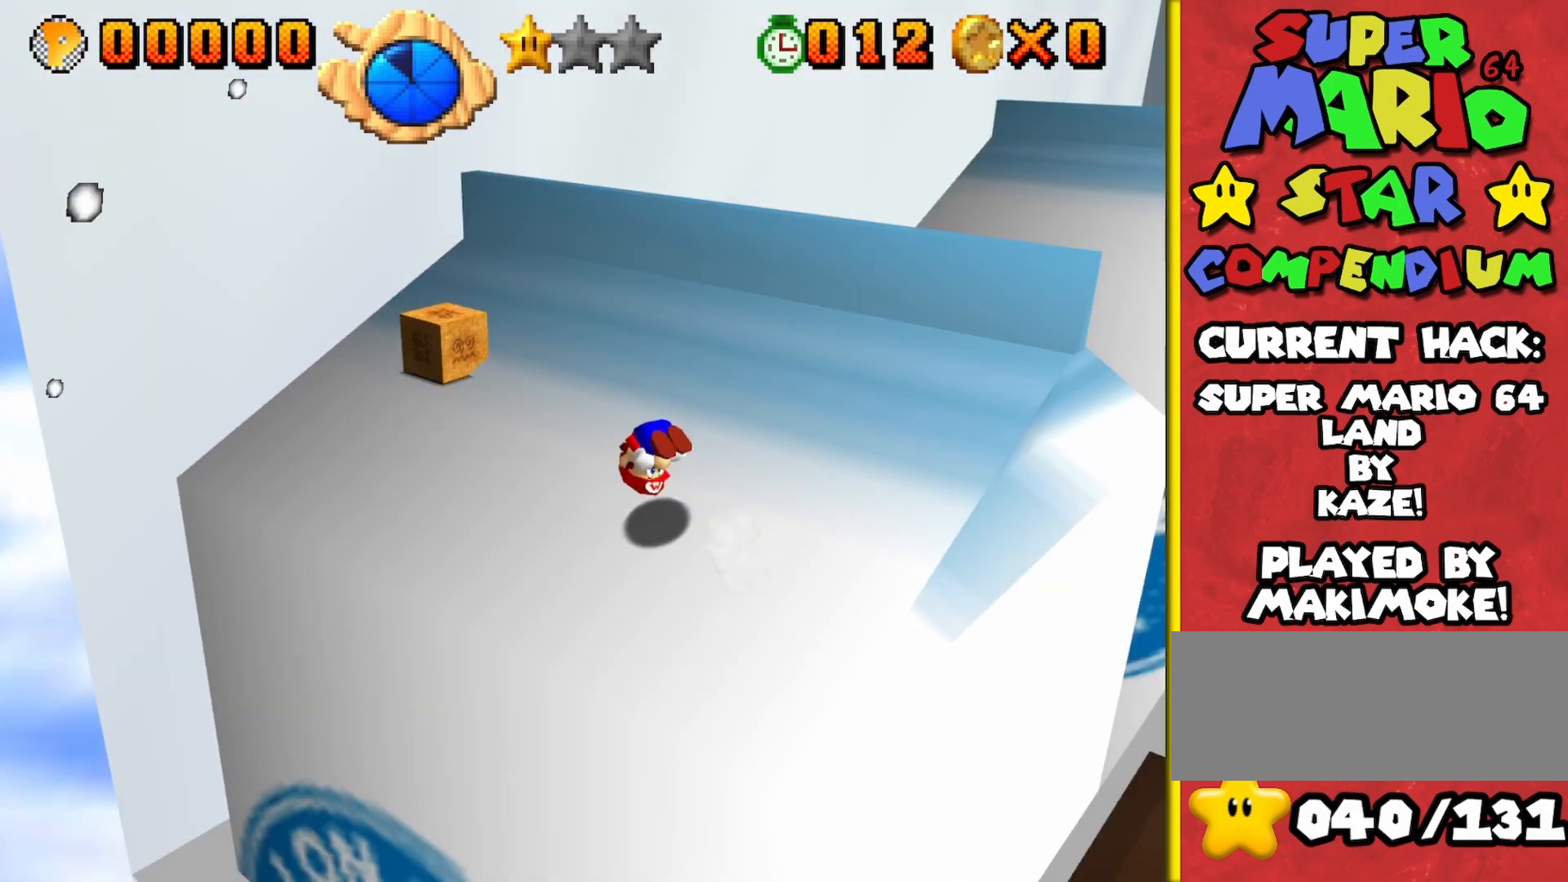
{"buttons": ["C_LEFT"], "left_stick": "center", "events": [[17, "A", "up"], [17, "C_LEFT", "down"], [117, "C_LEFT", "up"], [167, "left_stick", "left"], [200, "C_LEFT", "down"], [267, "C_LEFT", "up"], [317, "left_stick", "down-left"], [467, "C_LEFT", "down"], [483, "left_stick", "center"]]}
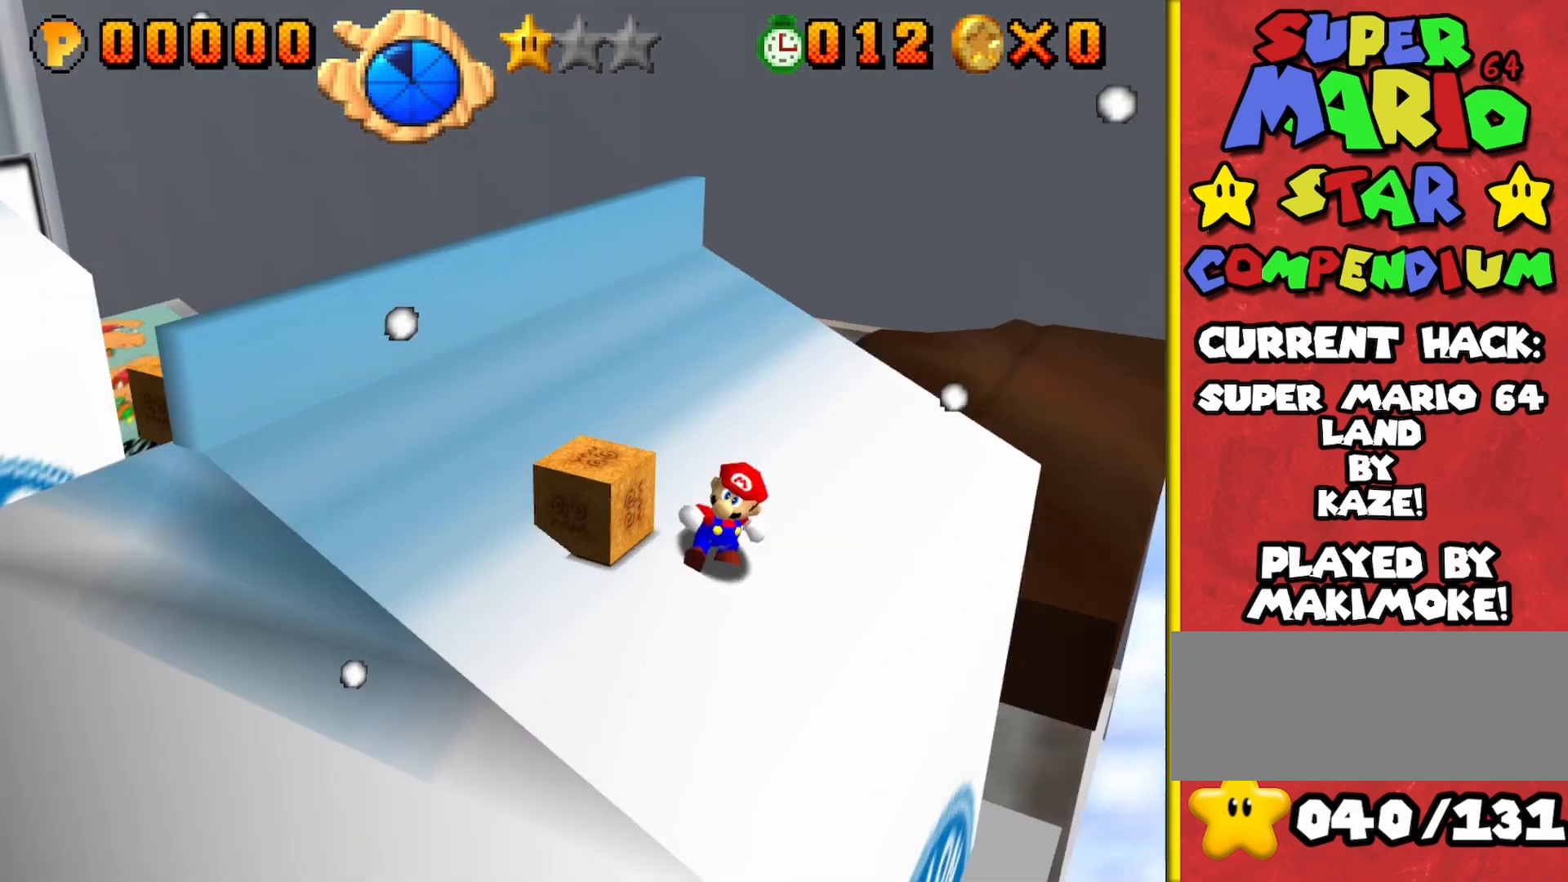
{"buttons": [], "left_stick": "left", "events": [[67, "C_LEFT", "up"], [117, "left_stick", "down"], [417, "left_stick", "left"]]}
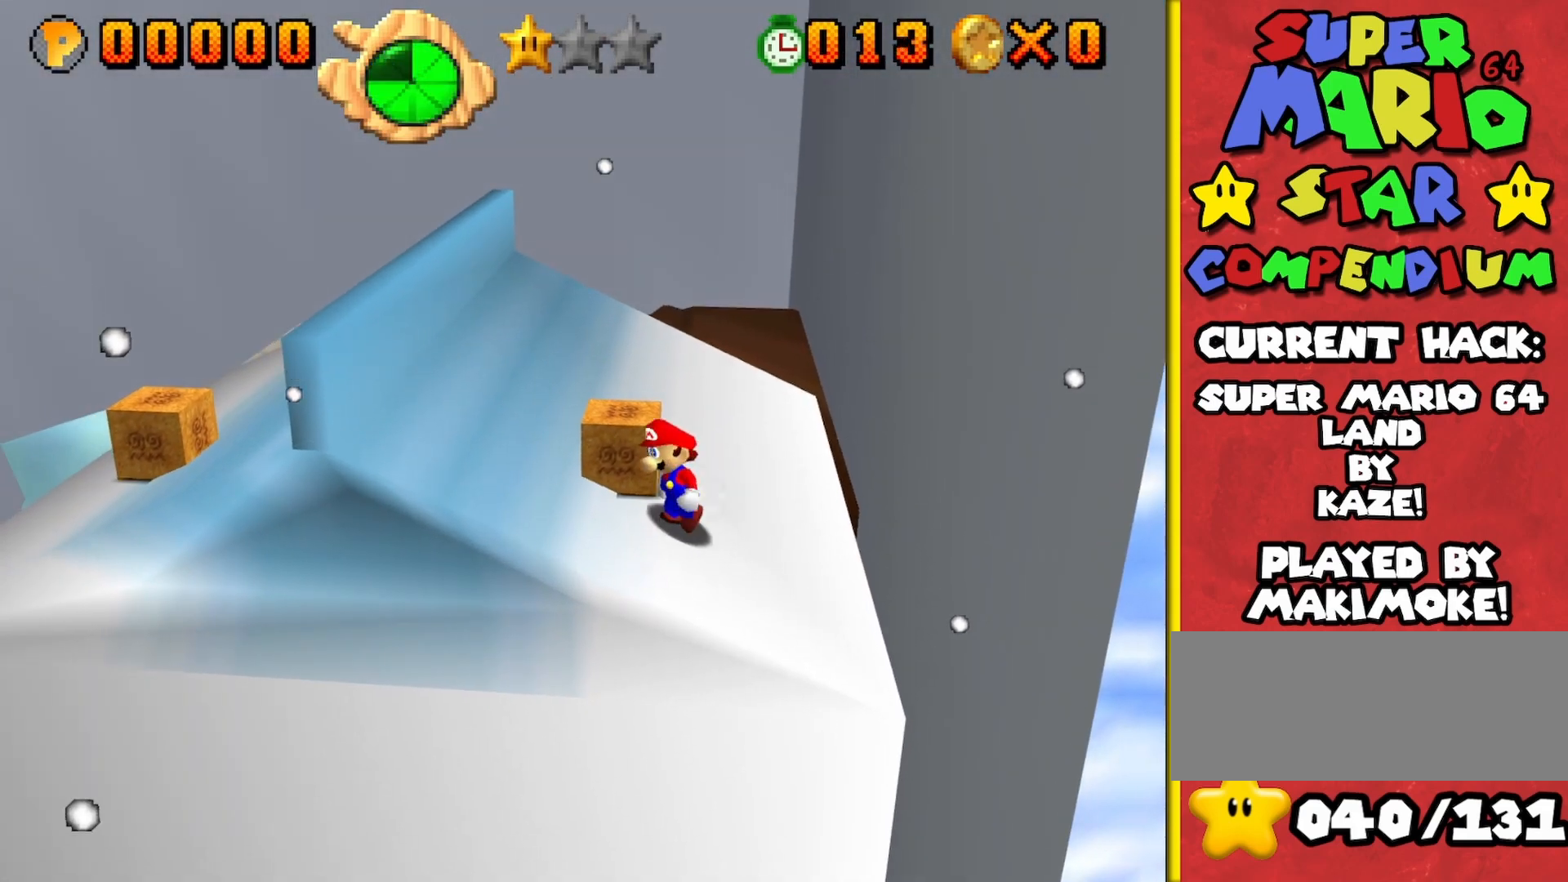
{"buttons": ["B"], "left_stick": "up", "events": [[83, "left_stick", "center"], [217, "left_stick", "up"], [417, "B", "down"]]}
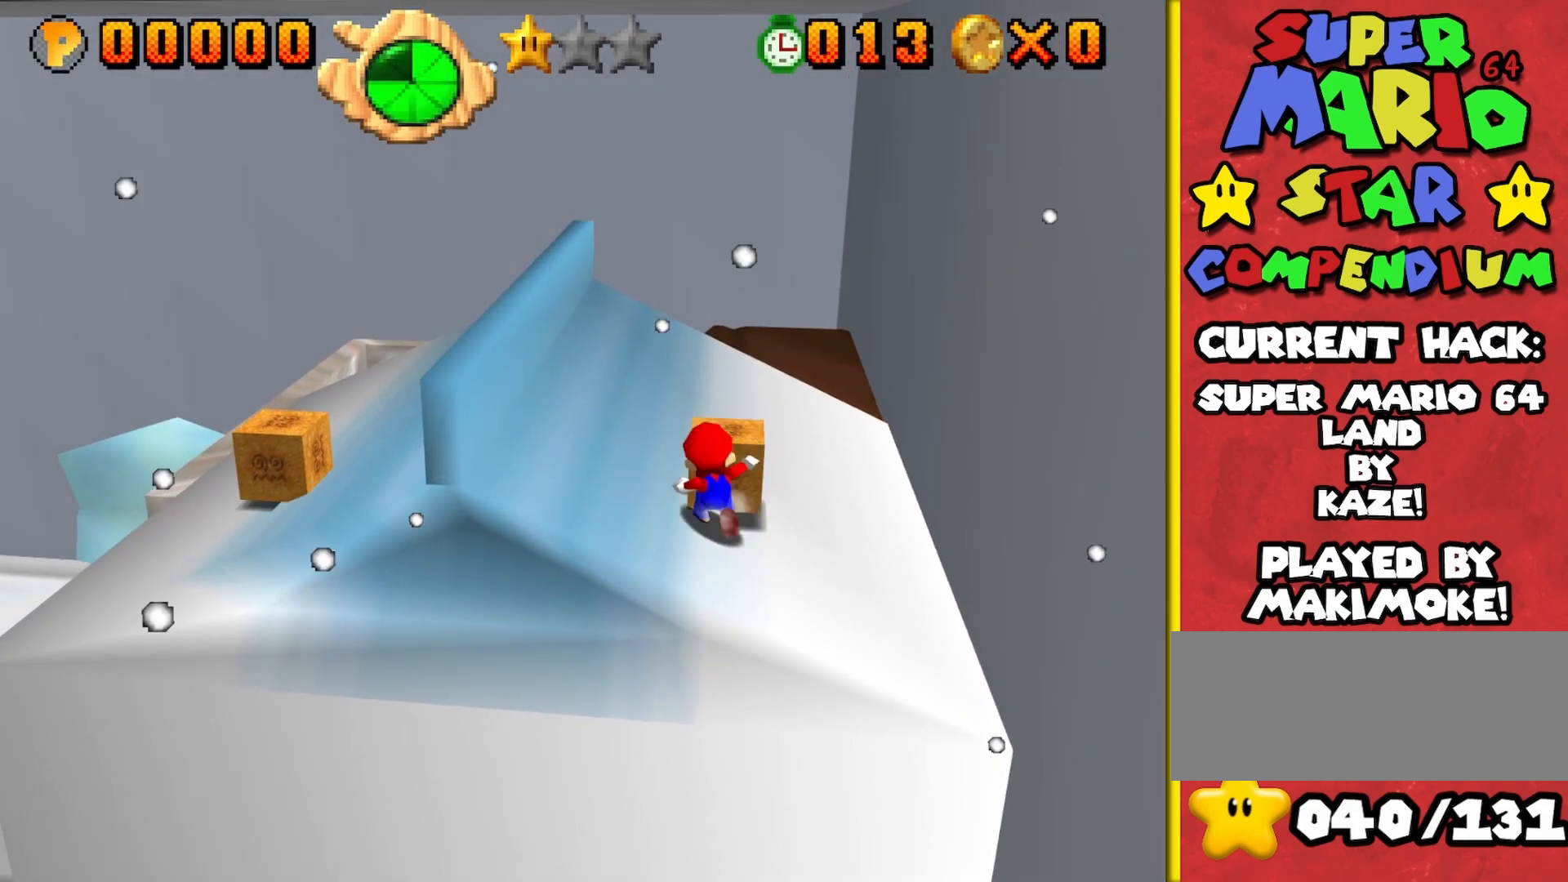
{"buttons": [], "left_stick": "up", "events": [[150, "left_stick", "center"], [167, "B", "up"], [483, "left_stick", "up"]]}